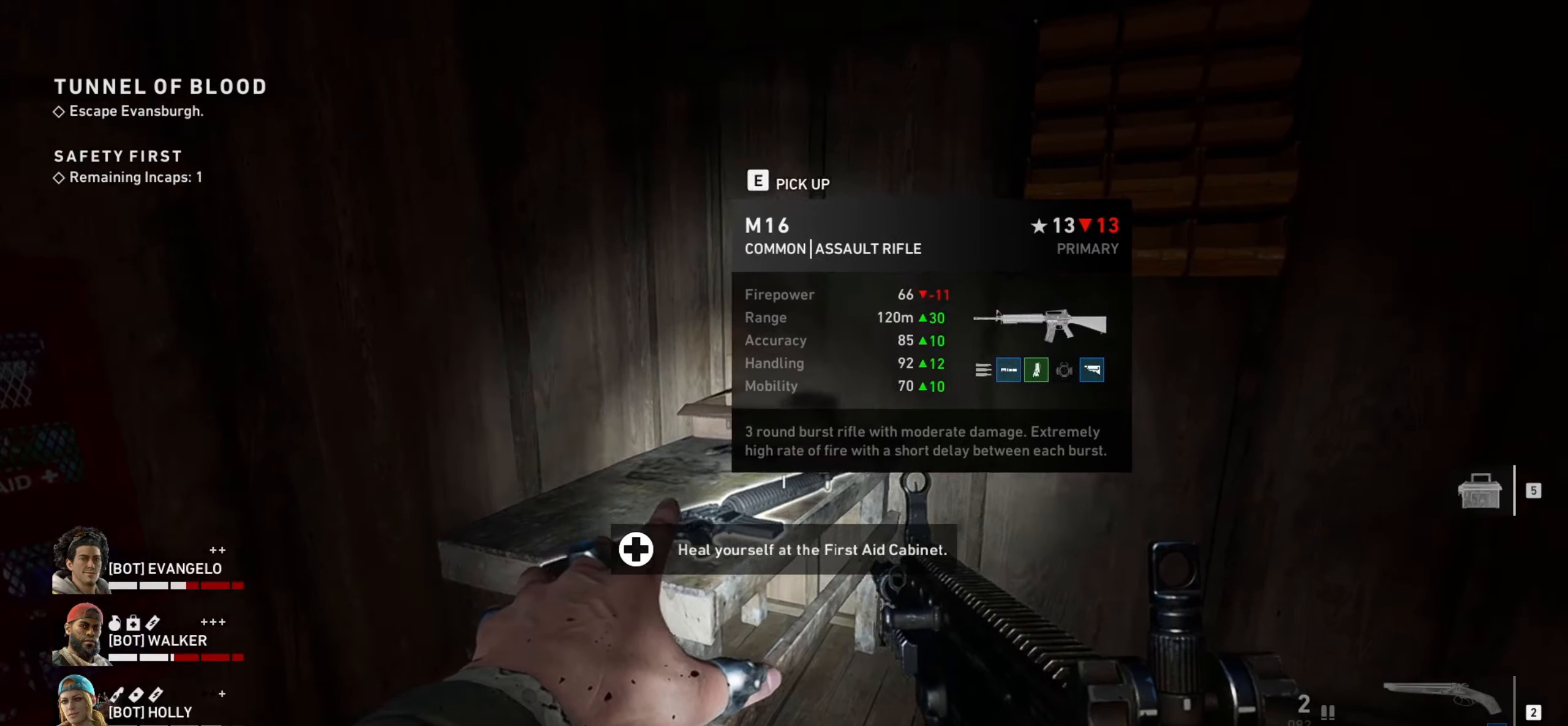
Gameplay with keyboard and mouse; each line is a JSON object with the keys and mouse buttons held at the frame after it. "events" lists presses ("down") and releases ("up") of "1", "2", "3", "4", "a", "alt", "c", "ctrl", "d", "e", "f", "q", "r", "s", "shift", "space", "tab", "v", "w", "x", "z", "mouse_left", "mouse_wheel" and "mouse_right" between this image and that frame as [ms after this image, input, new state], when the widget could be followed in between. "mouse_left", "mouse_wheel", "mouse_right" = the "left", "wheel", "right" buttons of the "mouse" list. No other keys are recorded. "wheel" means that the mouse wheel is clicked or scrolled. Not read: mouse_move.
{"keys": [], "mouse": [], "events": [[216, "a", "down"], [300, "a", "up"]]}
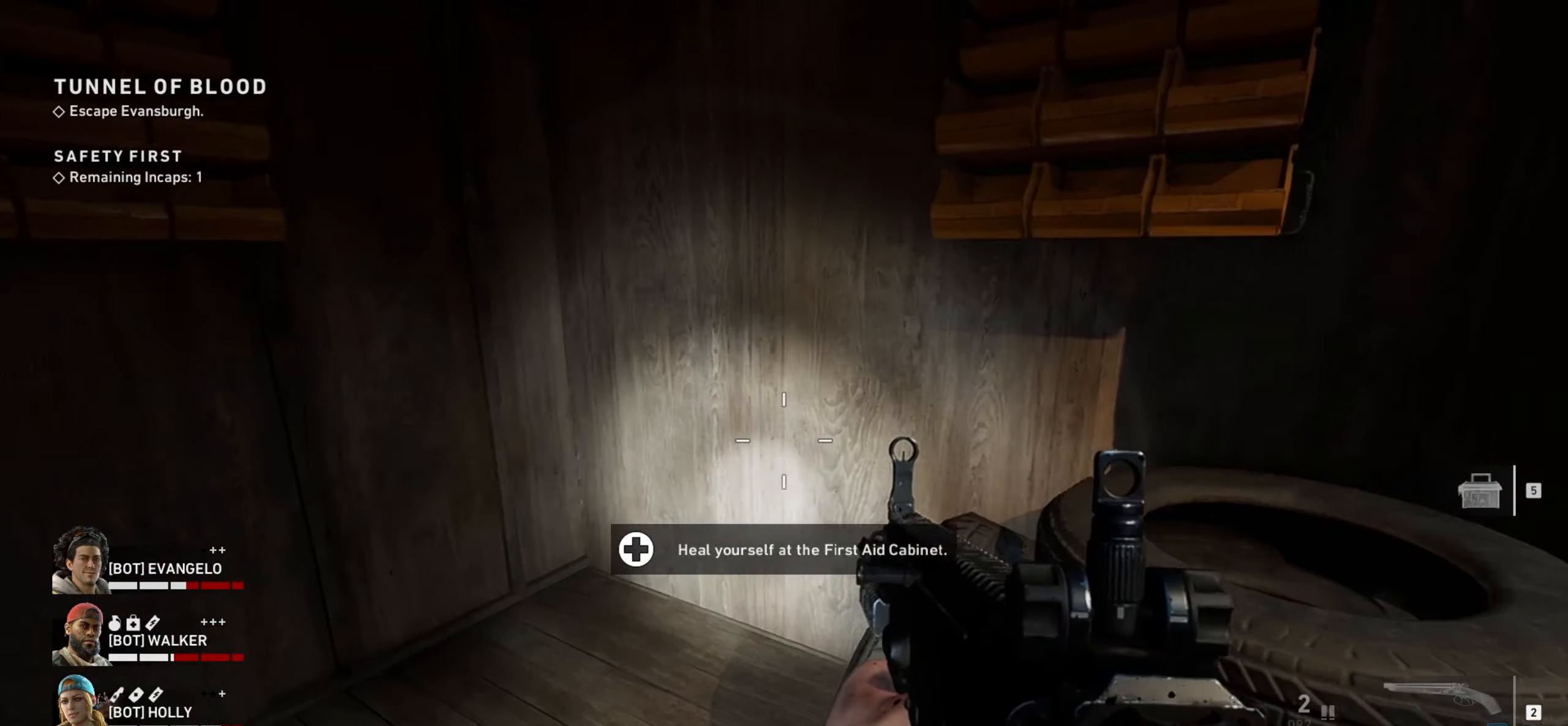
{"keys": ["w"], "mouse": [], "events": [[183, "d", "down"], [216, "w", "down"], [266, "d", "up"]]}
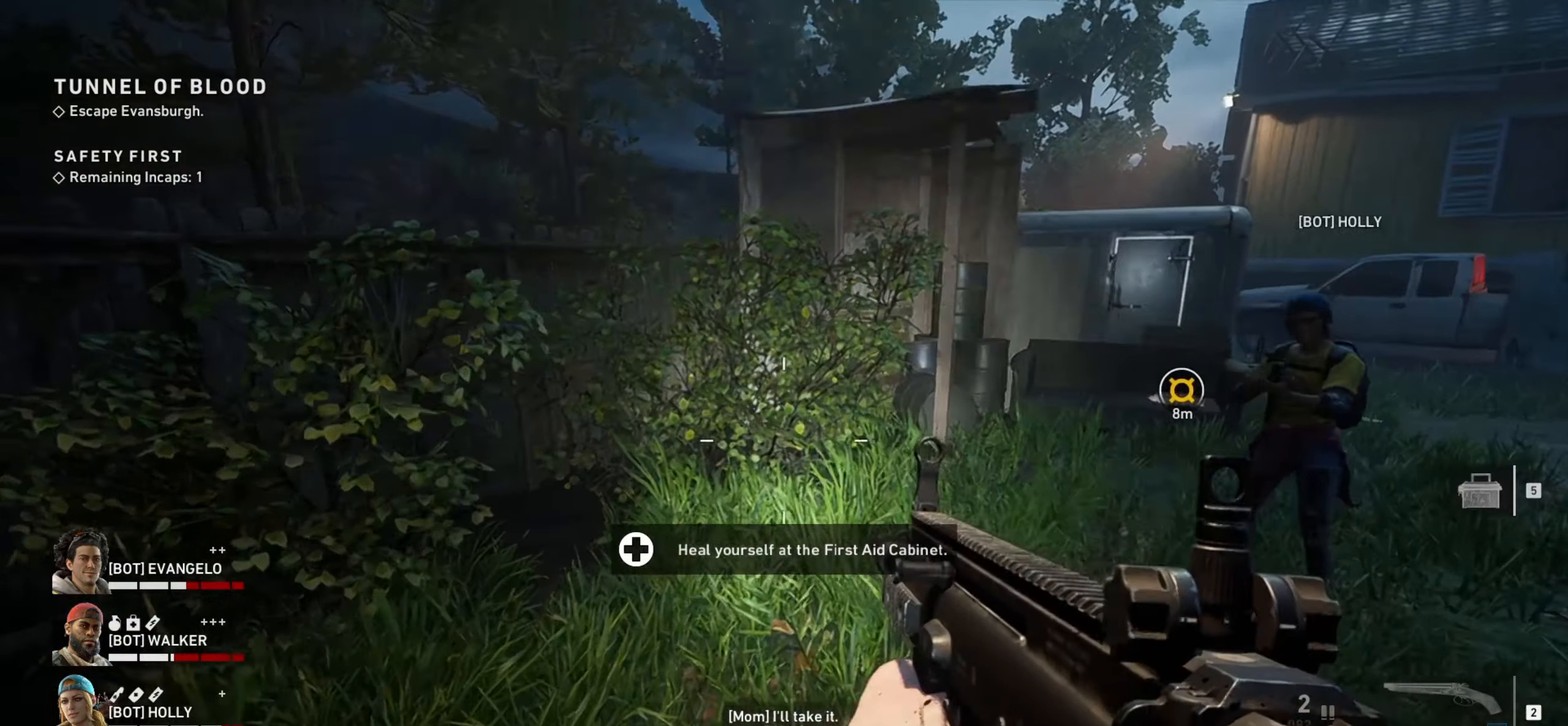
{"keys": ["d", "w"], "mouse": [], "events": [[100, "mouse_wheel", "down"], [150, "mouse_wheel", "up"], [300, "d", "down"]]}
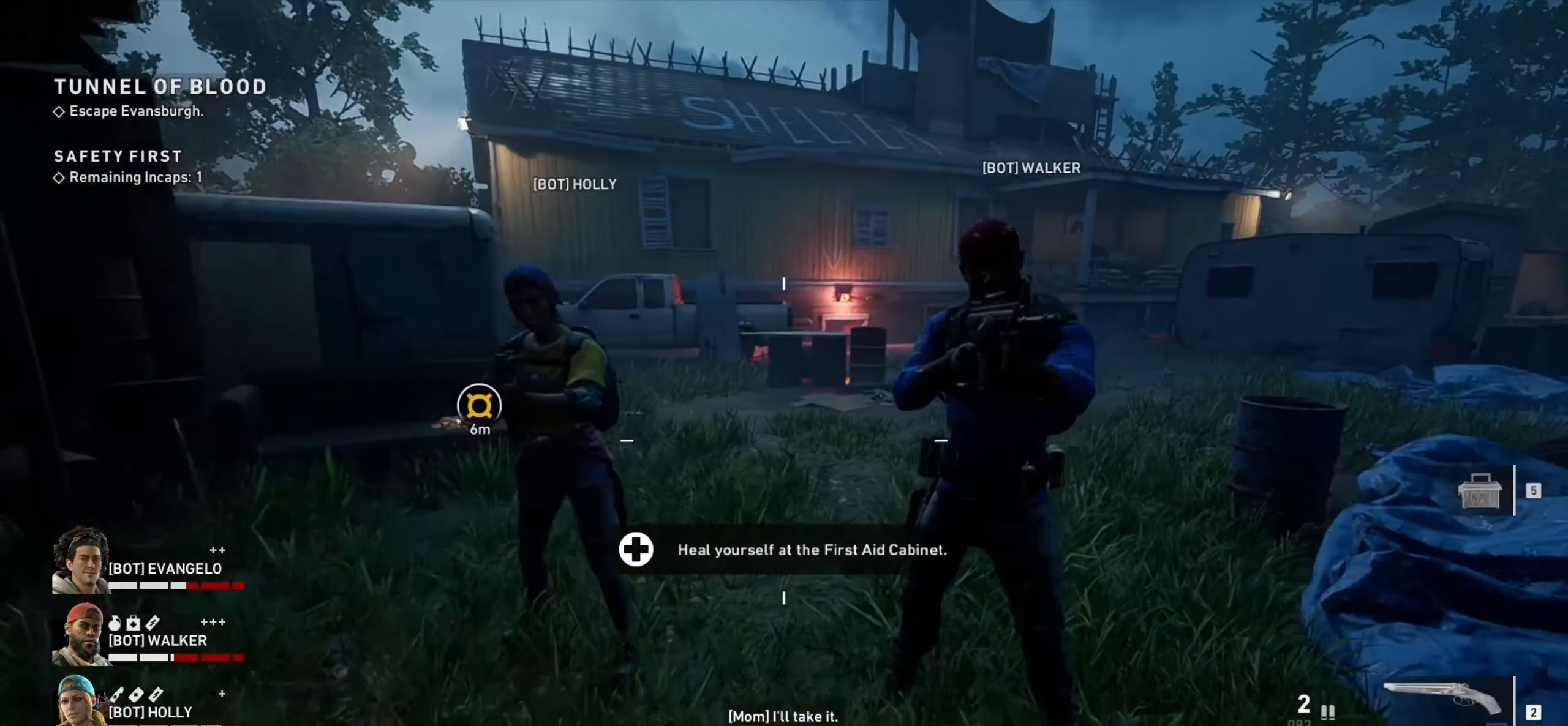
{"keys": ["w"], "mouse": [], "events": [[16, "d", "up"]]}
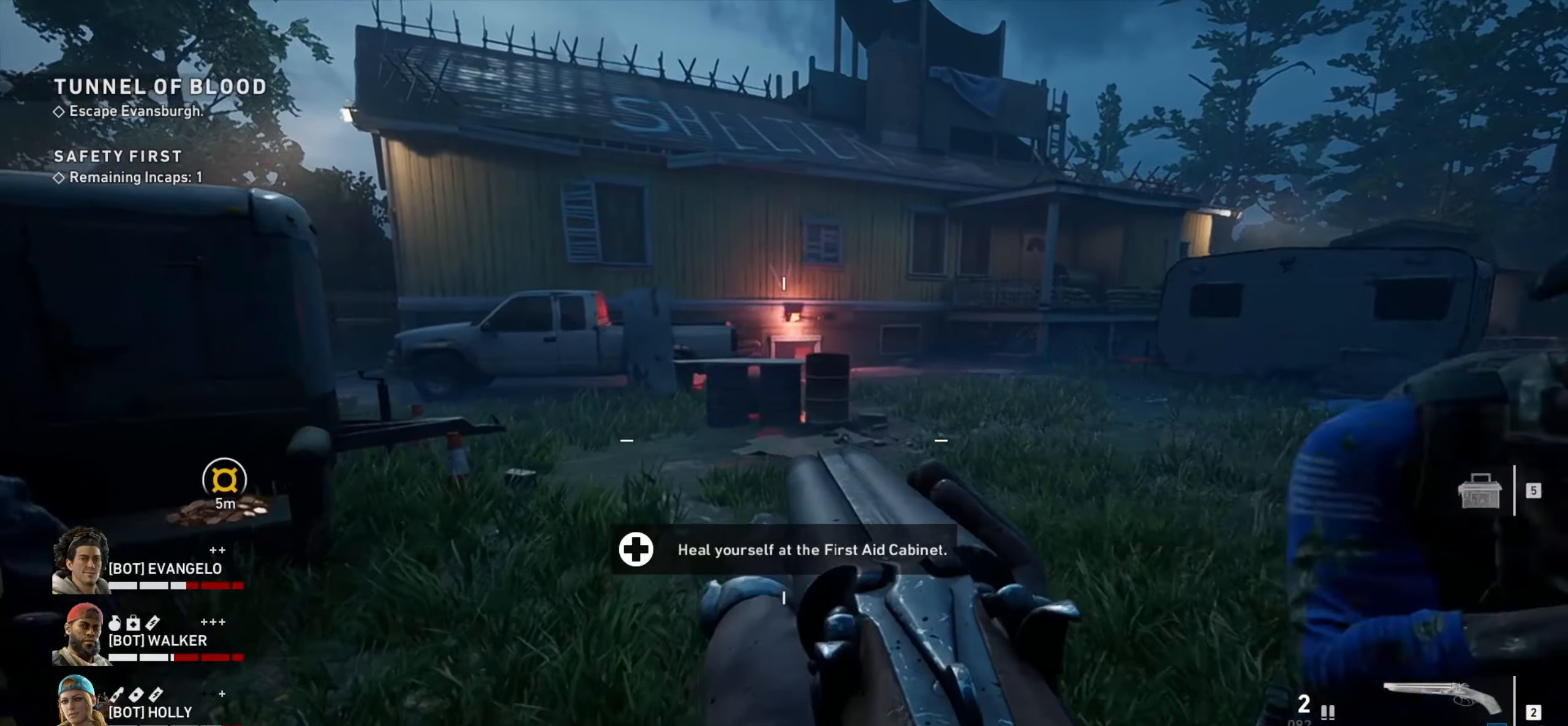
{"keys": ["w"], "mouse": [], "events": [[50, "mouse_wheel", "down"], [133, "mouse_wheel", "up"]]}
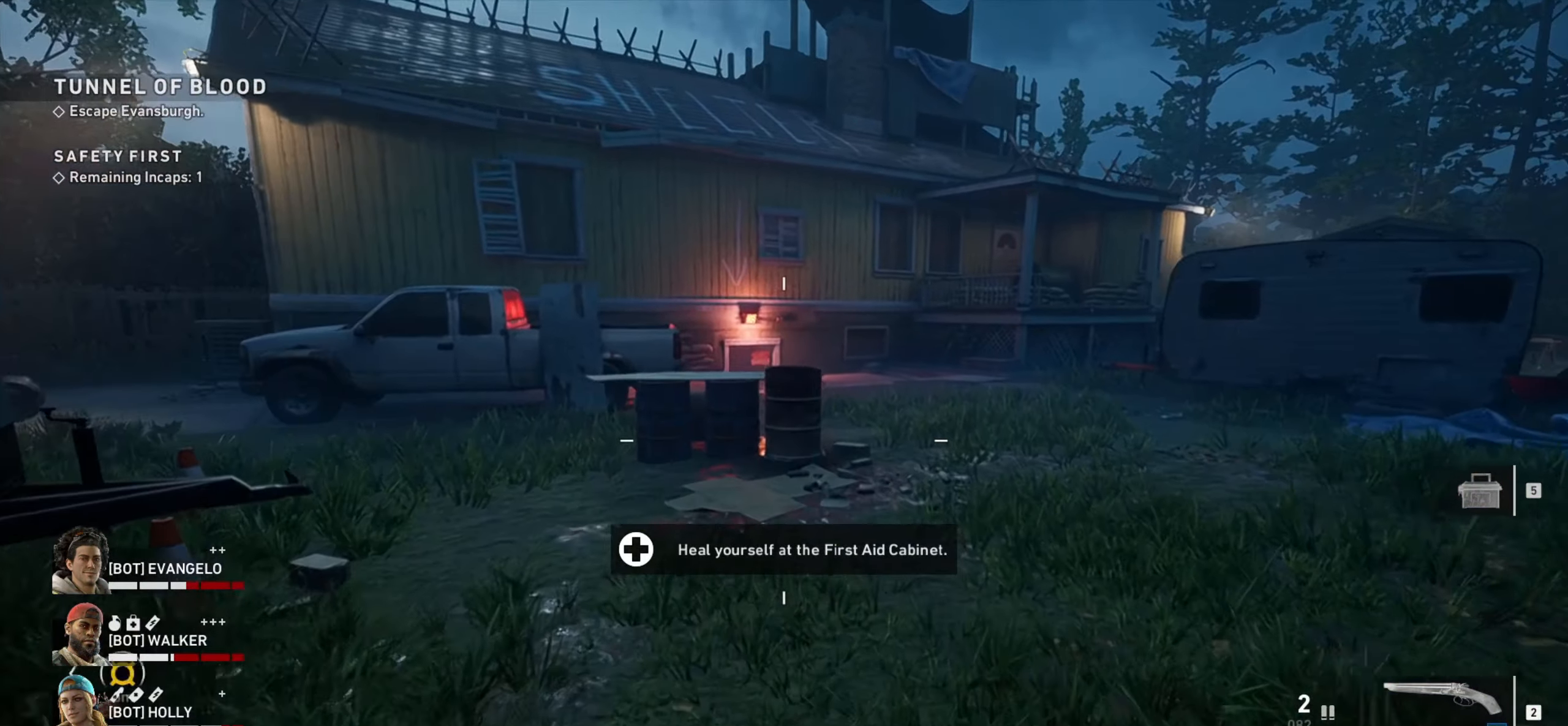
{"keys": ["w"], "mouse": [], "events": []}
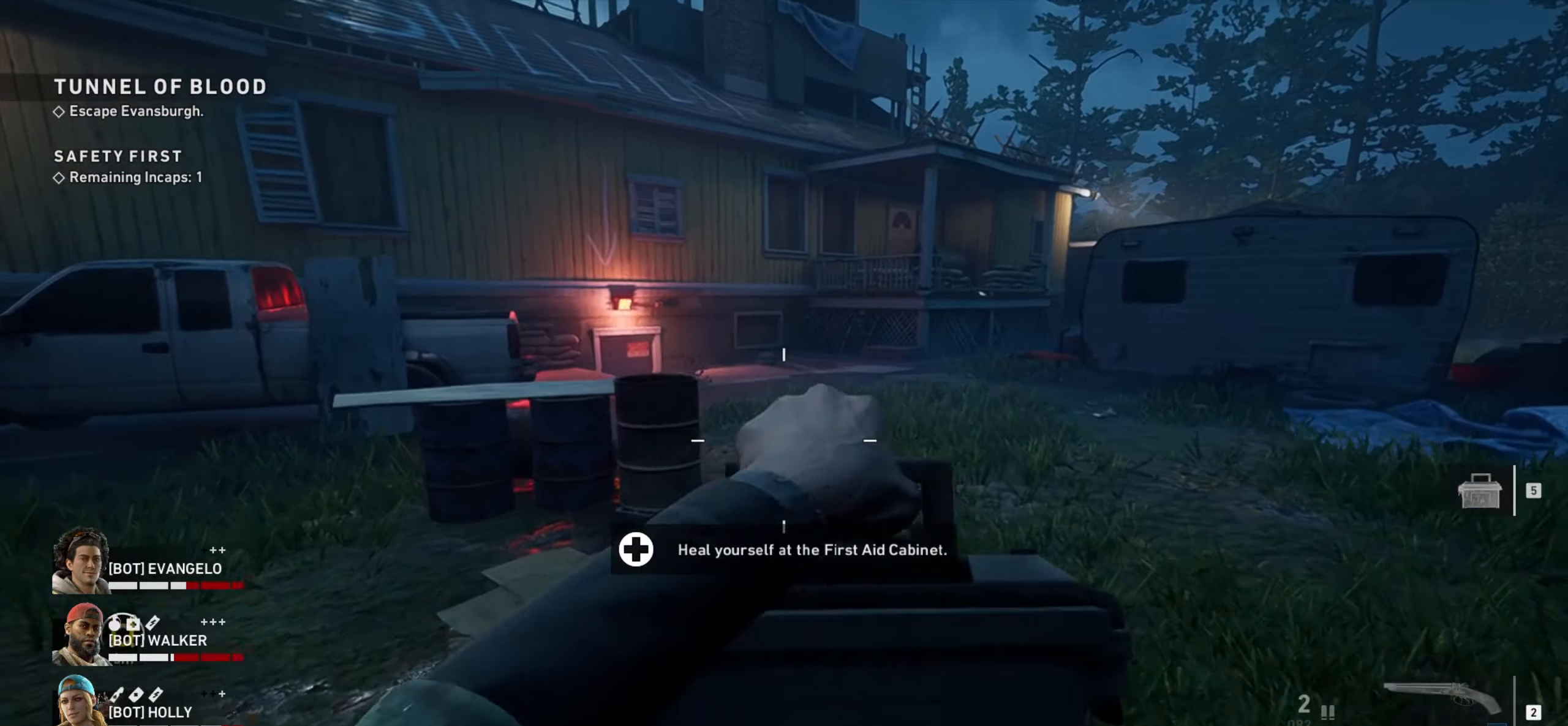
{"keys": ["w"], "mouse": [], "events": []}
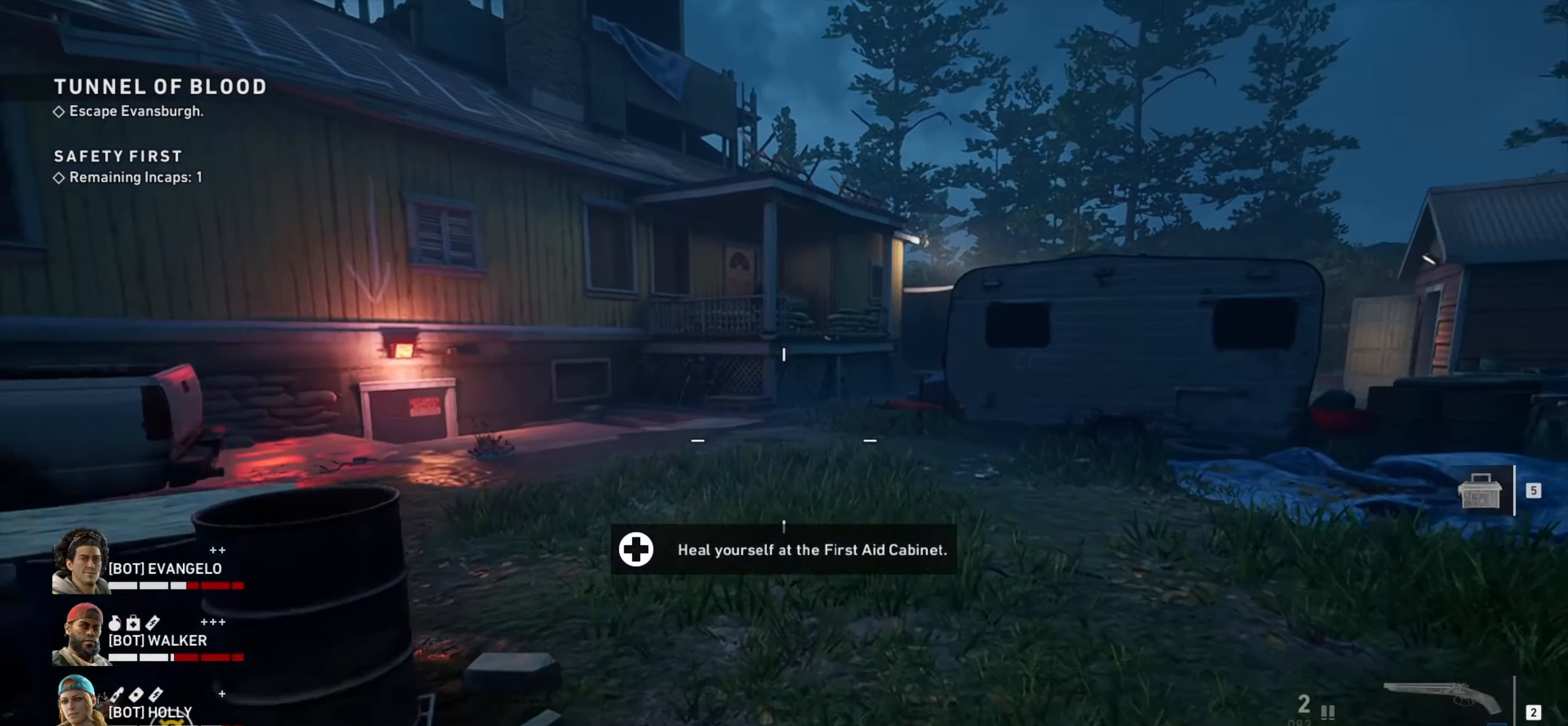
{"keys": [], "mouse": [], "events": [[33, "w", "up"]]}
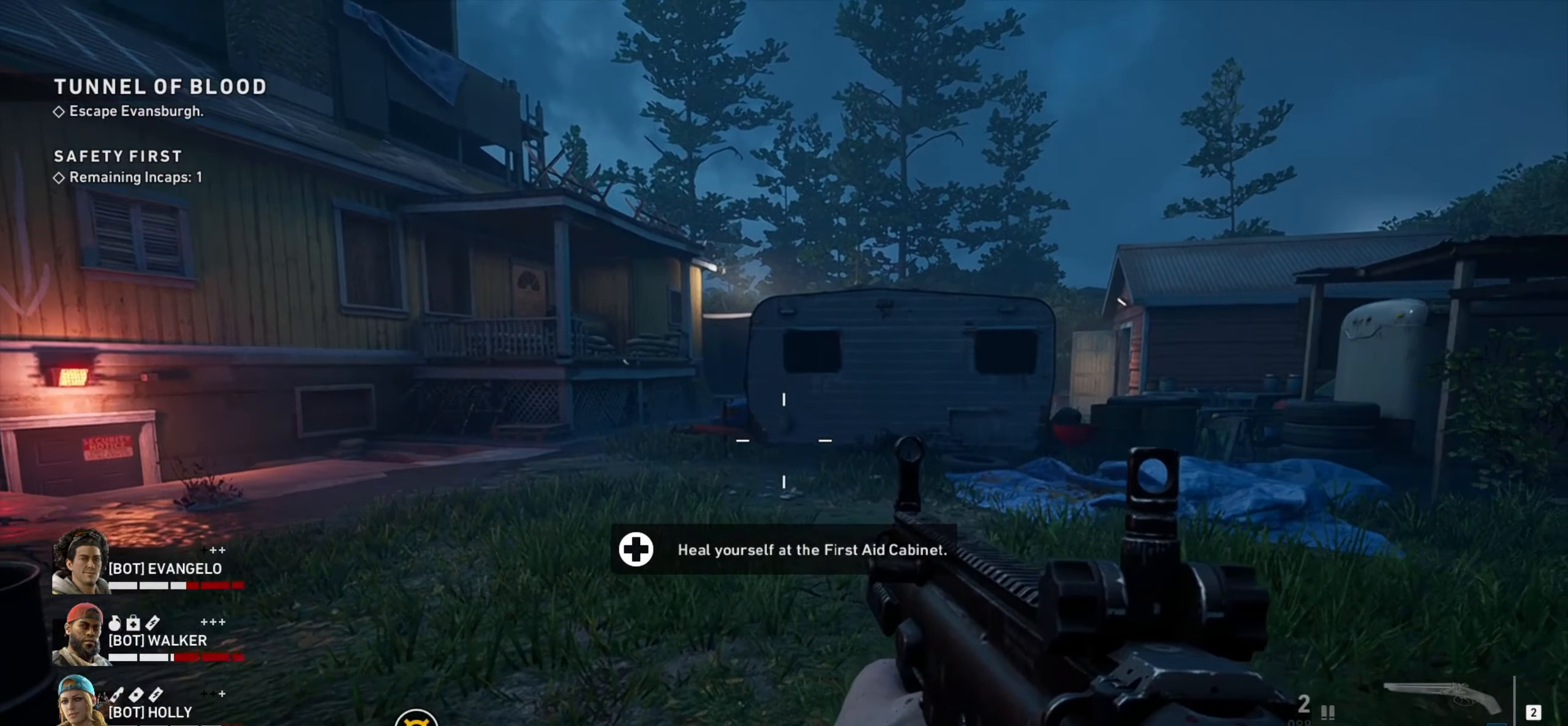
{"keys": ["s"], "mouse": [], "events": [[333, "a", "down"], [383, "a", "up"], [383, "s", "down"]]}
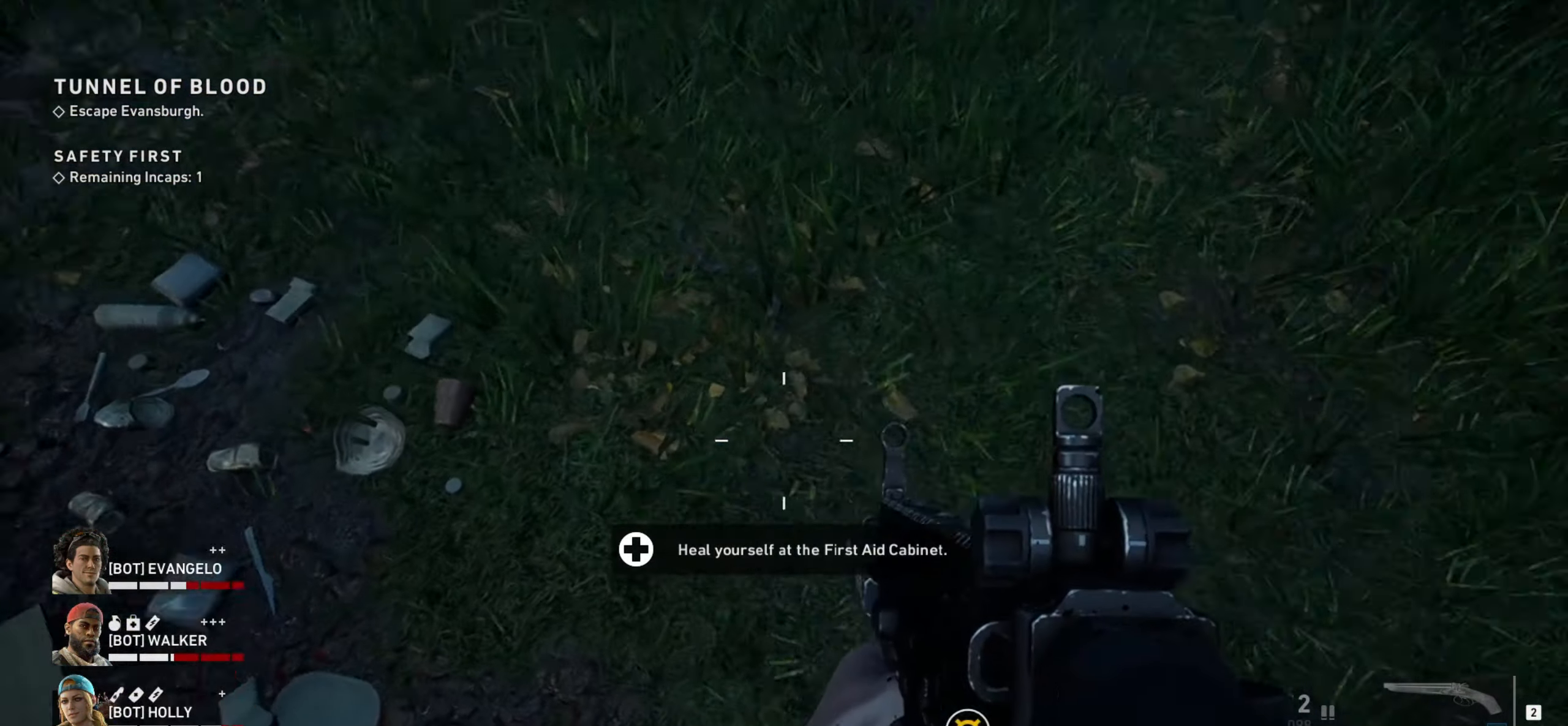
{"keys": ["s"], "mouse": [], "events": []}
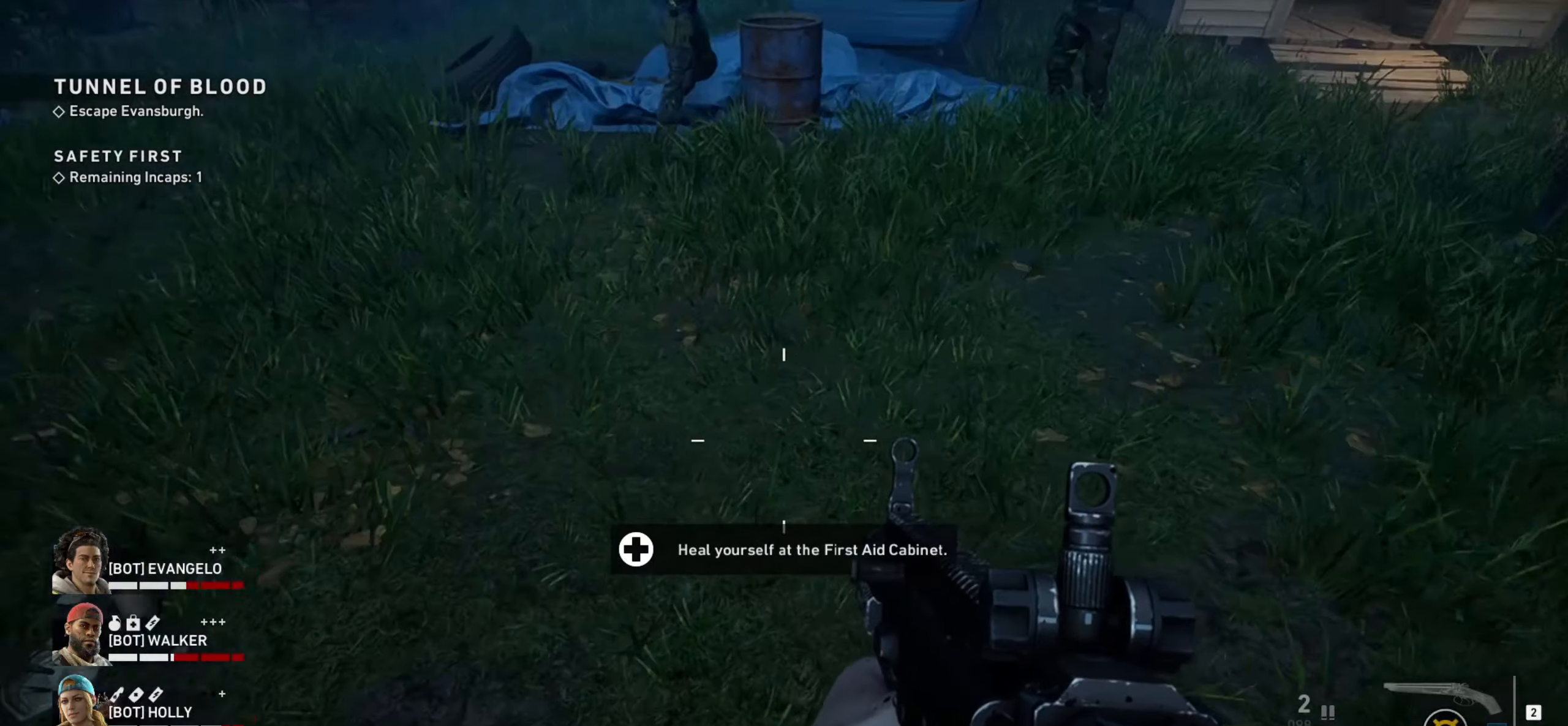
{"keys": ["s"], "mouse": [], "events": []}
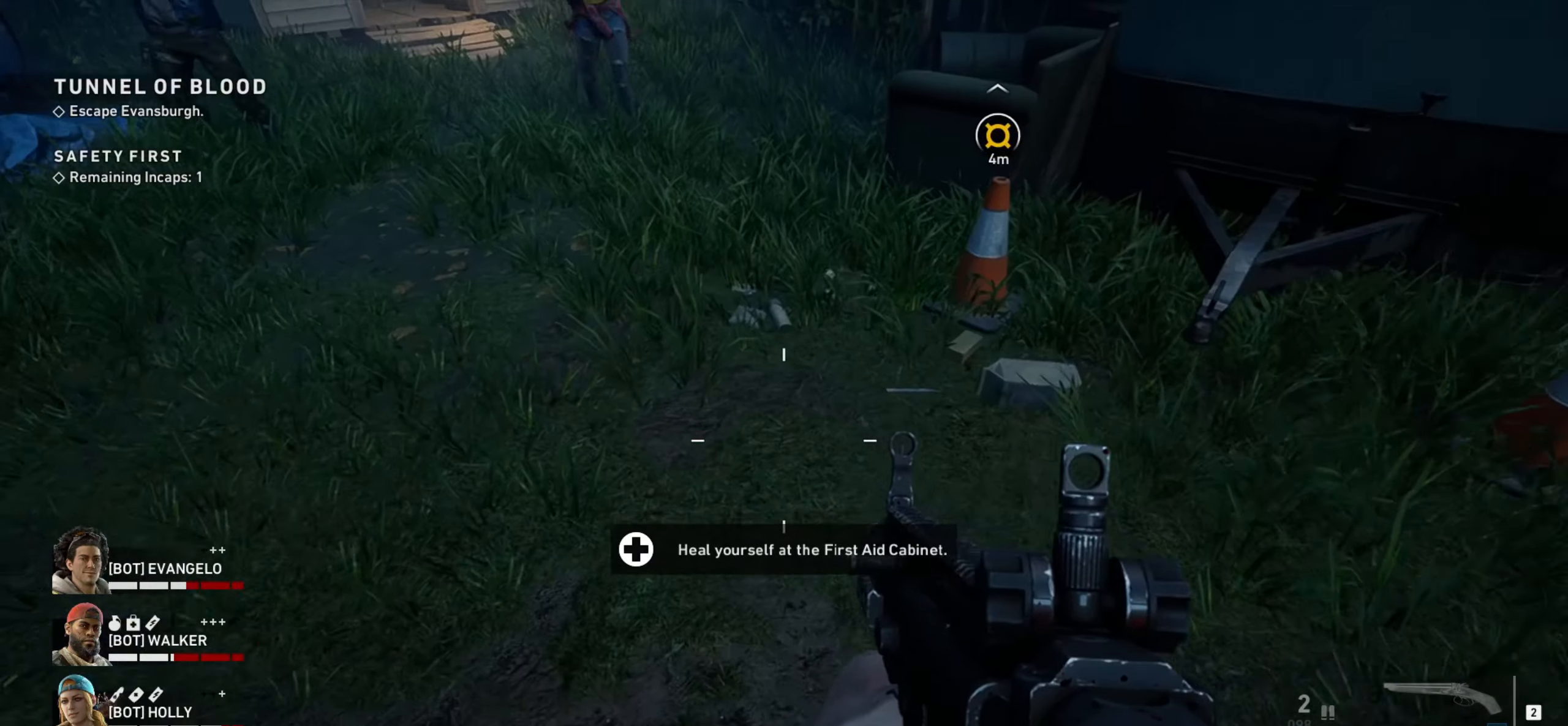
{"keys": ["w"], "mouse": [], "events": [[183, "s", "up"], [233, "d", "down"], [383, "w", "down"], [433, "d", "up"]]}
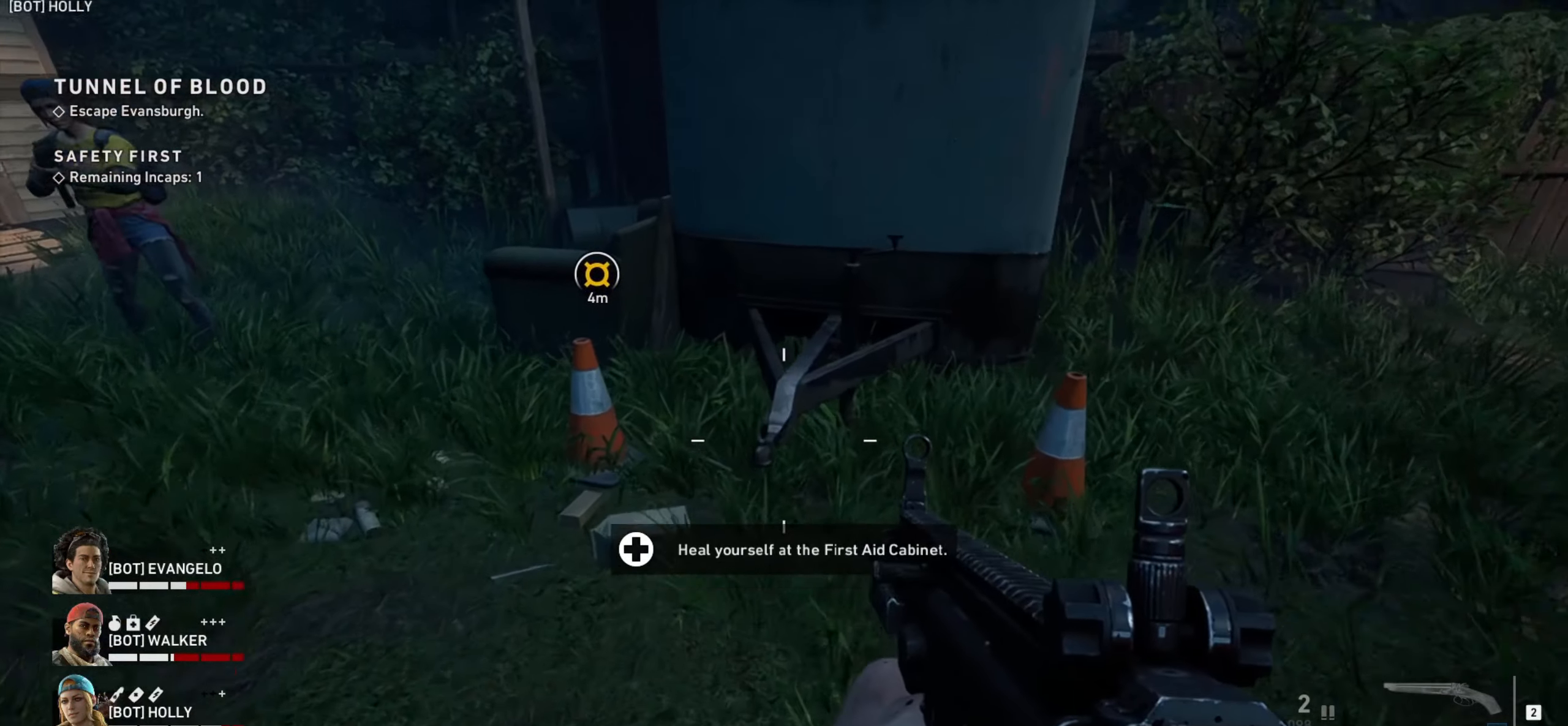
{"keys": [], "mouse": [], "events": [[217, "d", "down"], [300, "d", "up"], [350, "w", "up"]]}
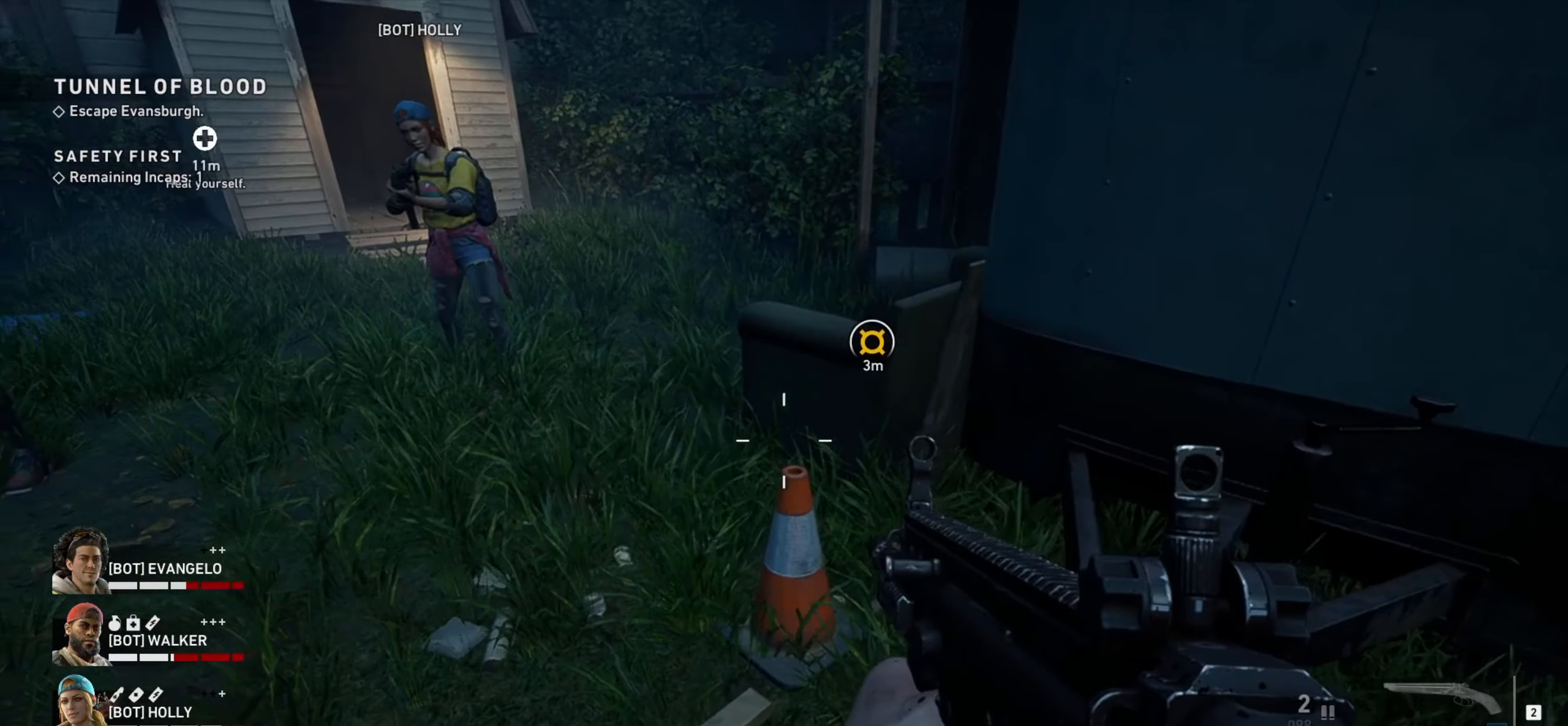
{"keys": ["d", "w"], "mouse": [], "events": [[417, "d", "down"], [417, "w", "down"]]}
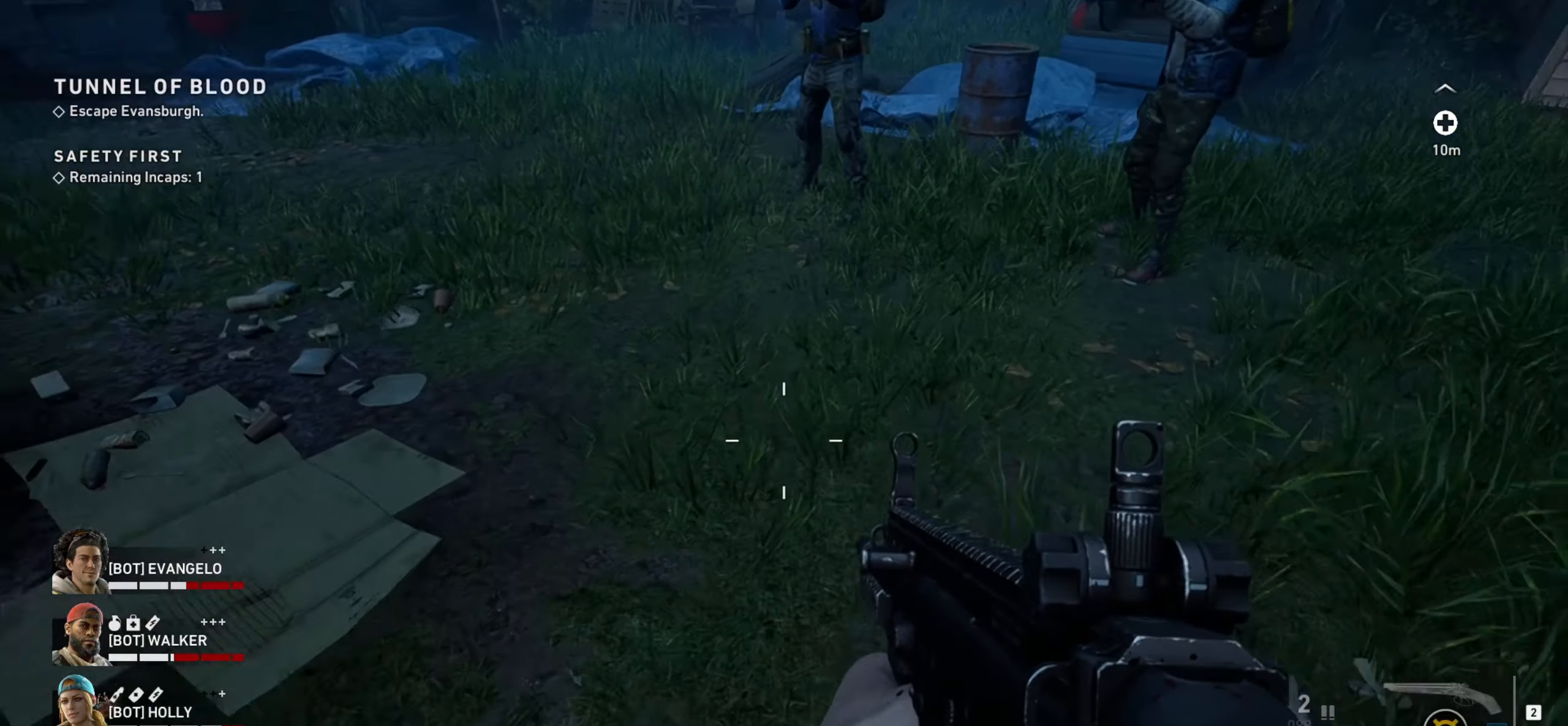
{"keys": [], "mouse": [], "events": [[17, "d", "up"], [50, "w", "up"]]}
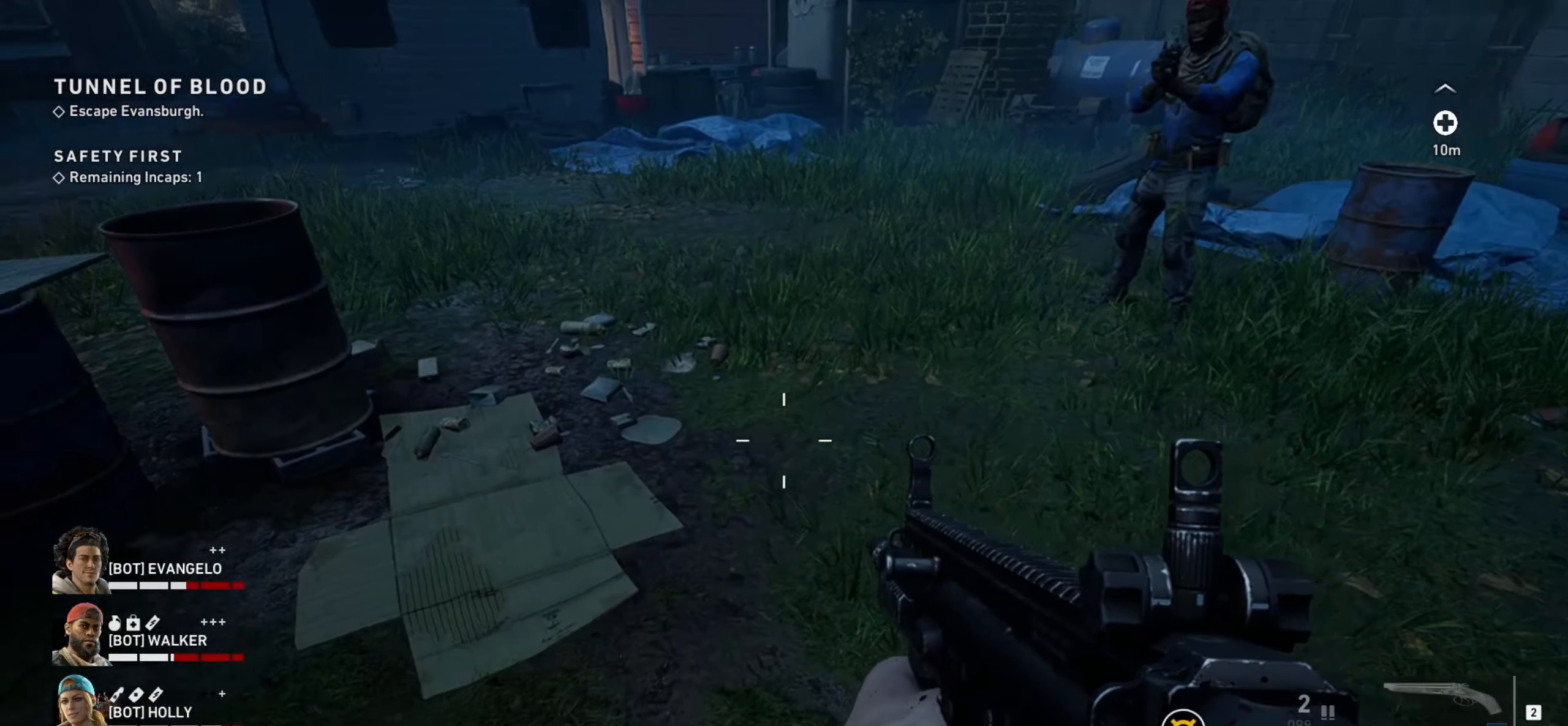
{"keys": [], "mouse": [], "events": [[17, "d", "down"], [67, "w", "down"], [450, "w", "up"], [500, "d", "up"]]}
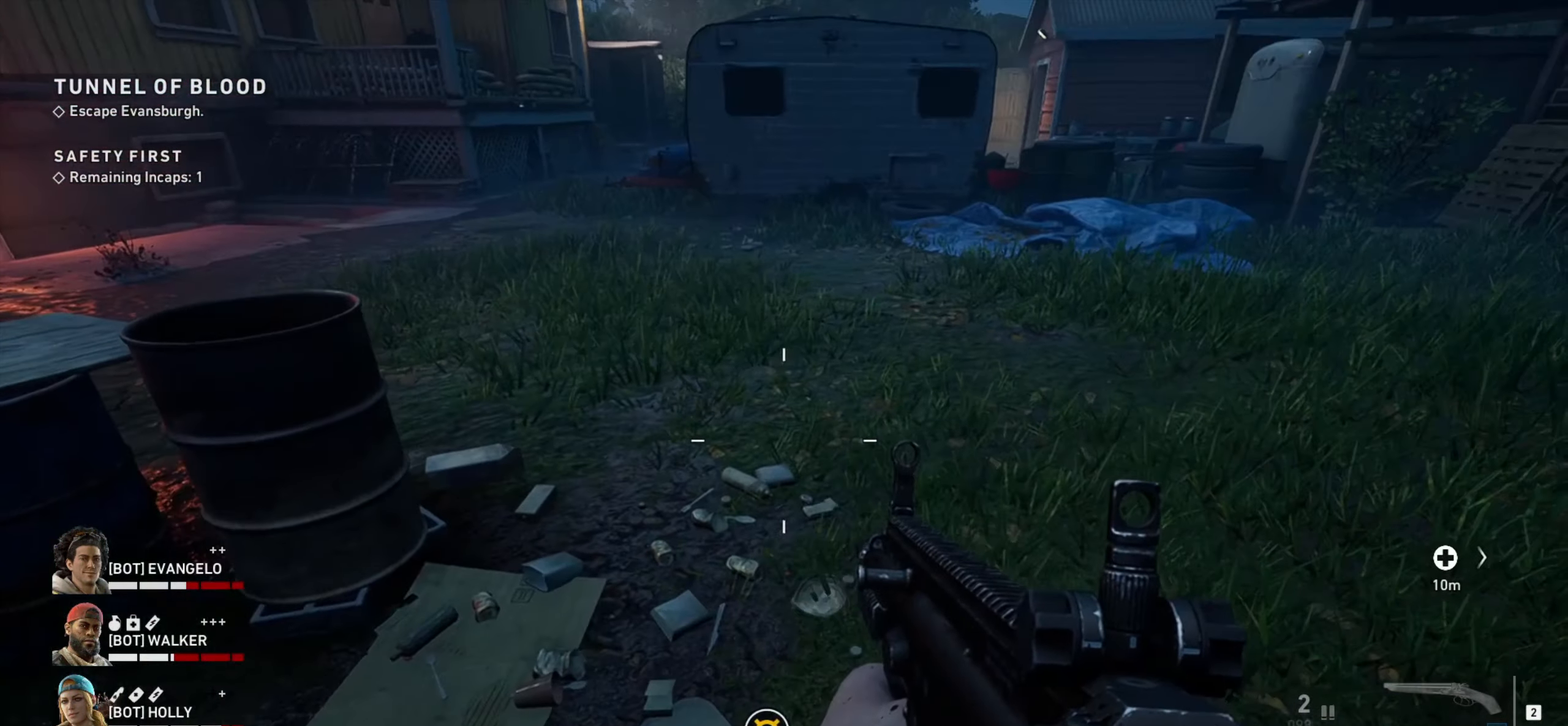
{"keys": [], "mouse": [], "events": [[50, "d", "down"], [317, "d", "up"]]}
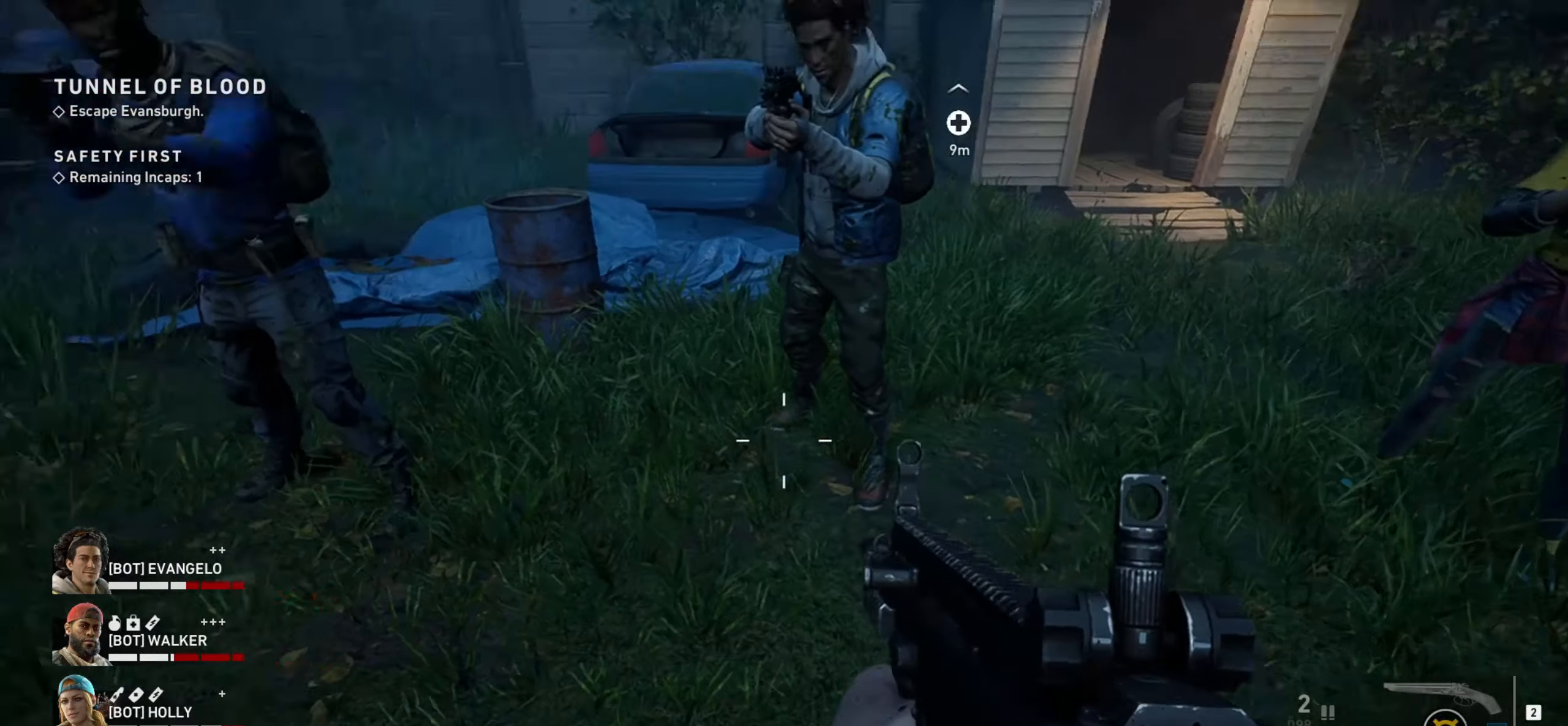
{"keys": [], "mouse": [], "events": []}
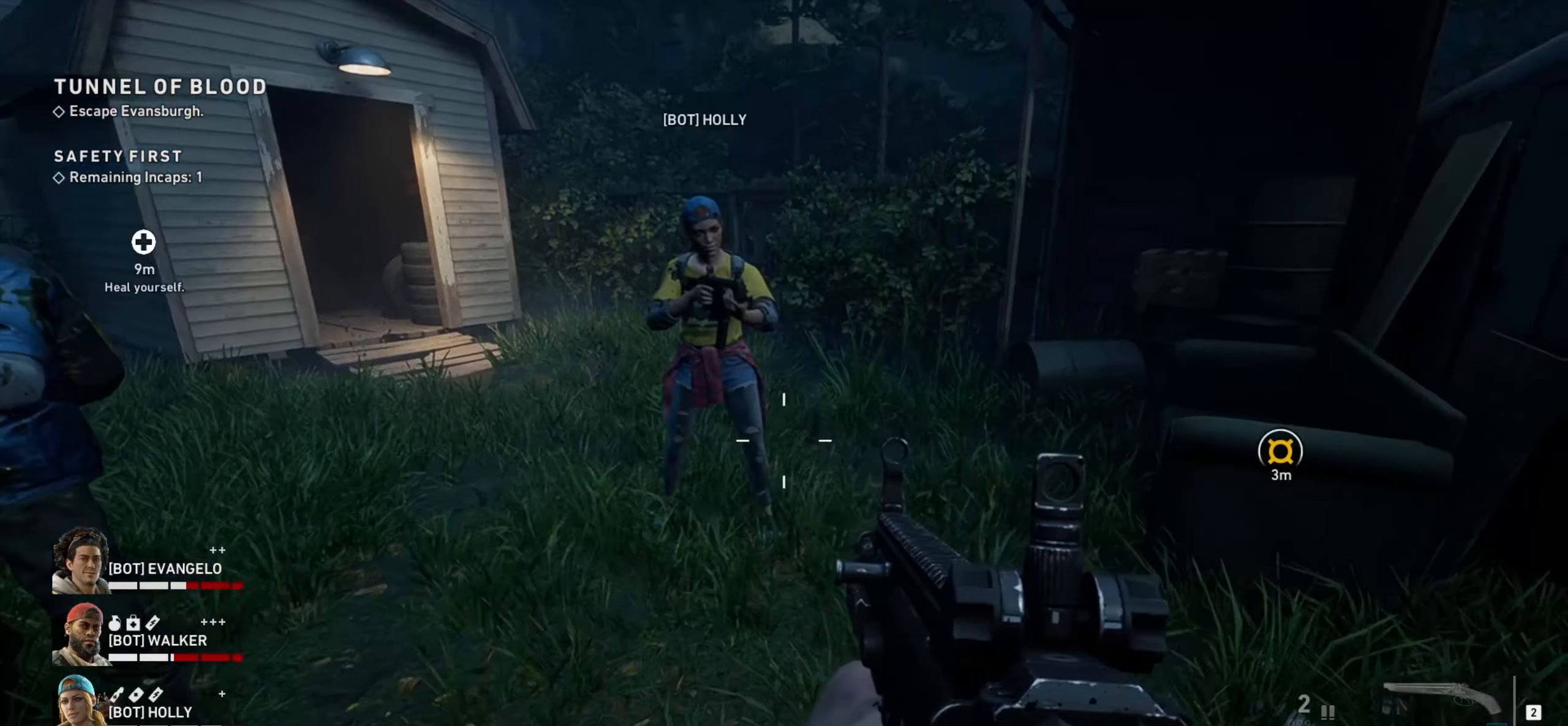
{"keys": ["a", "w"], "mouse": [], "events": [[217, "a", "down"], [250, "w", "down"]]}
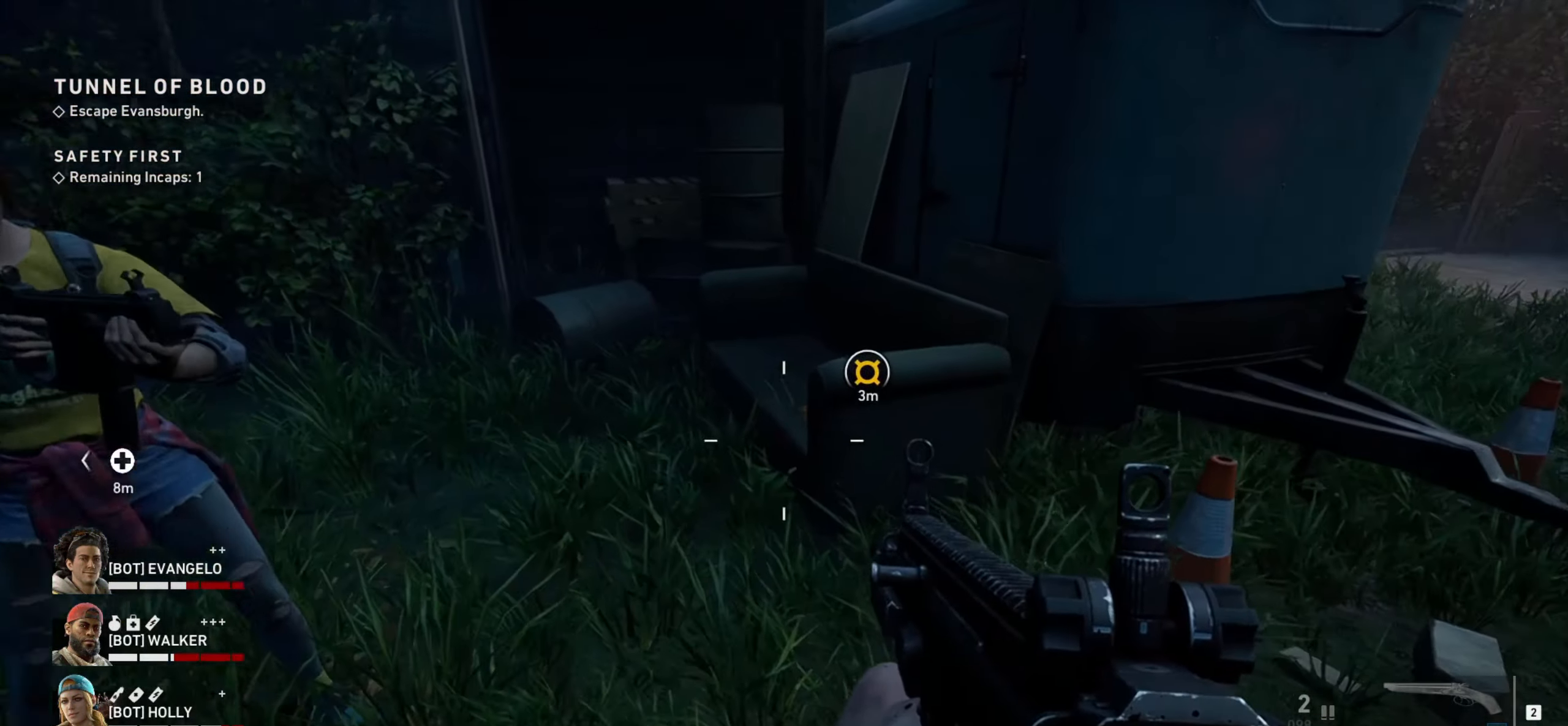
{"keys": ["a"], "mouse": [], "events": [[467, "w", "up"]]}
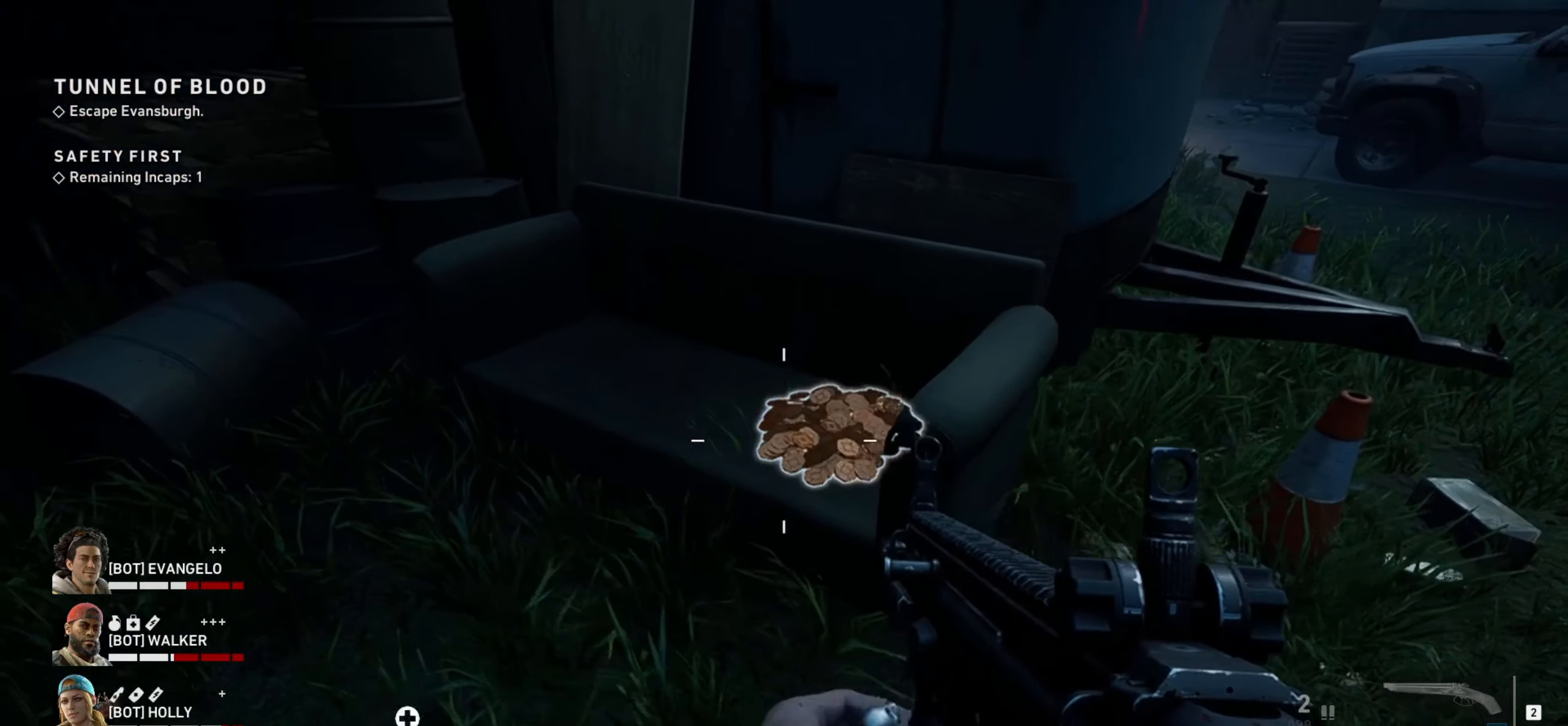
{"keys": ["s"], "mouse": [], "events": [[17, "a", "up"], [17, "e", "down"], [100, "e", "up"], [467, "s", "down"]]}
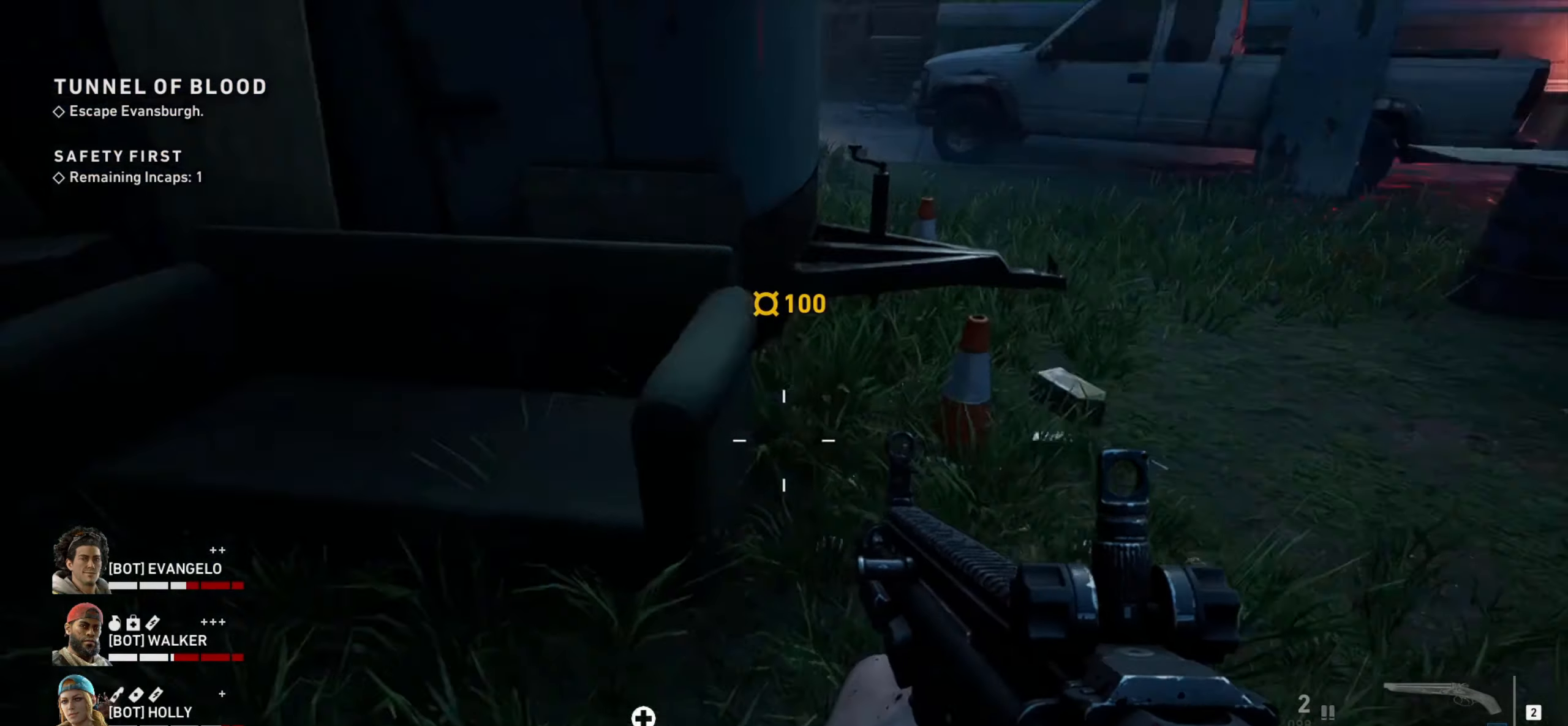
{"keys": [], "mouse": [], "events": [[450, "s", "up"]]}
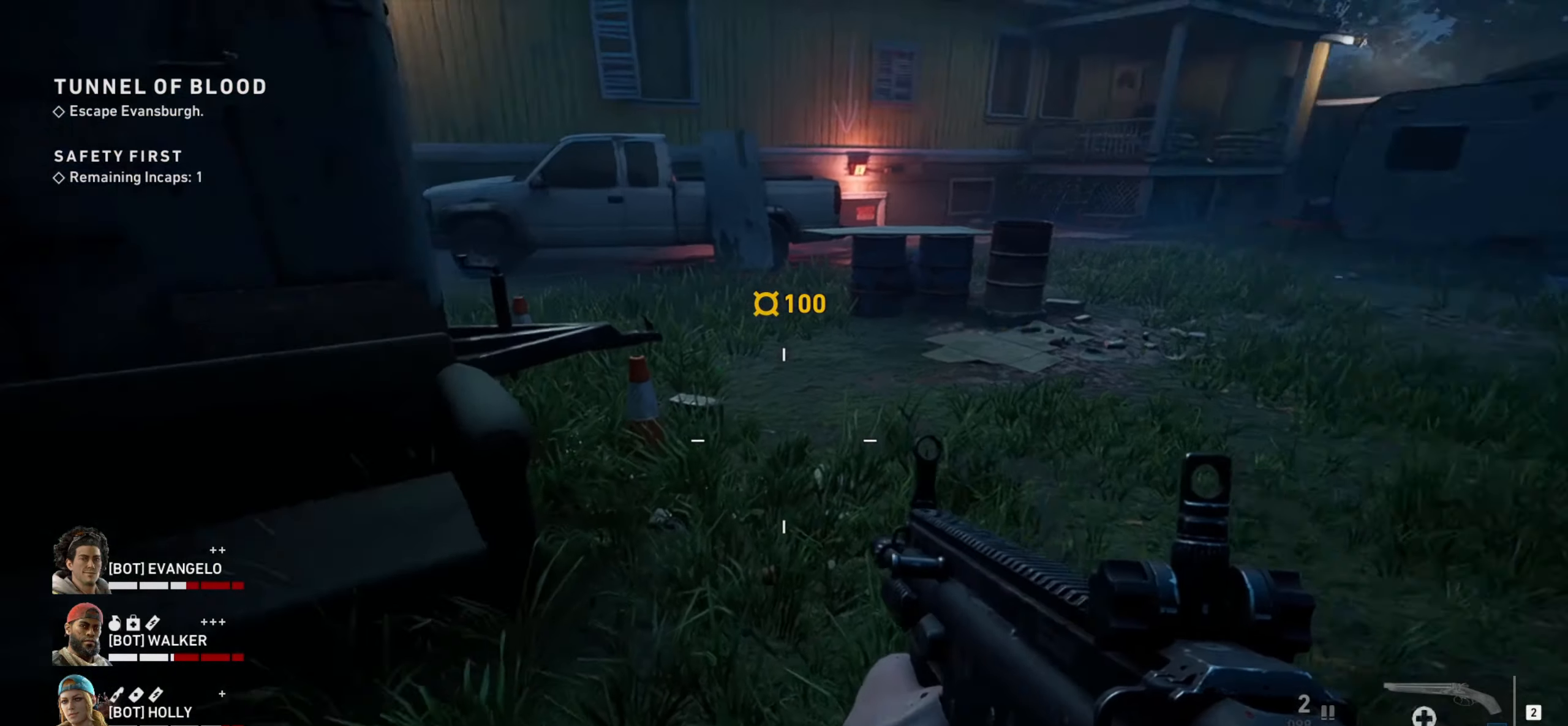
{"keys": [], "mouse": [], "events": []}
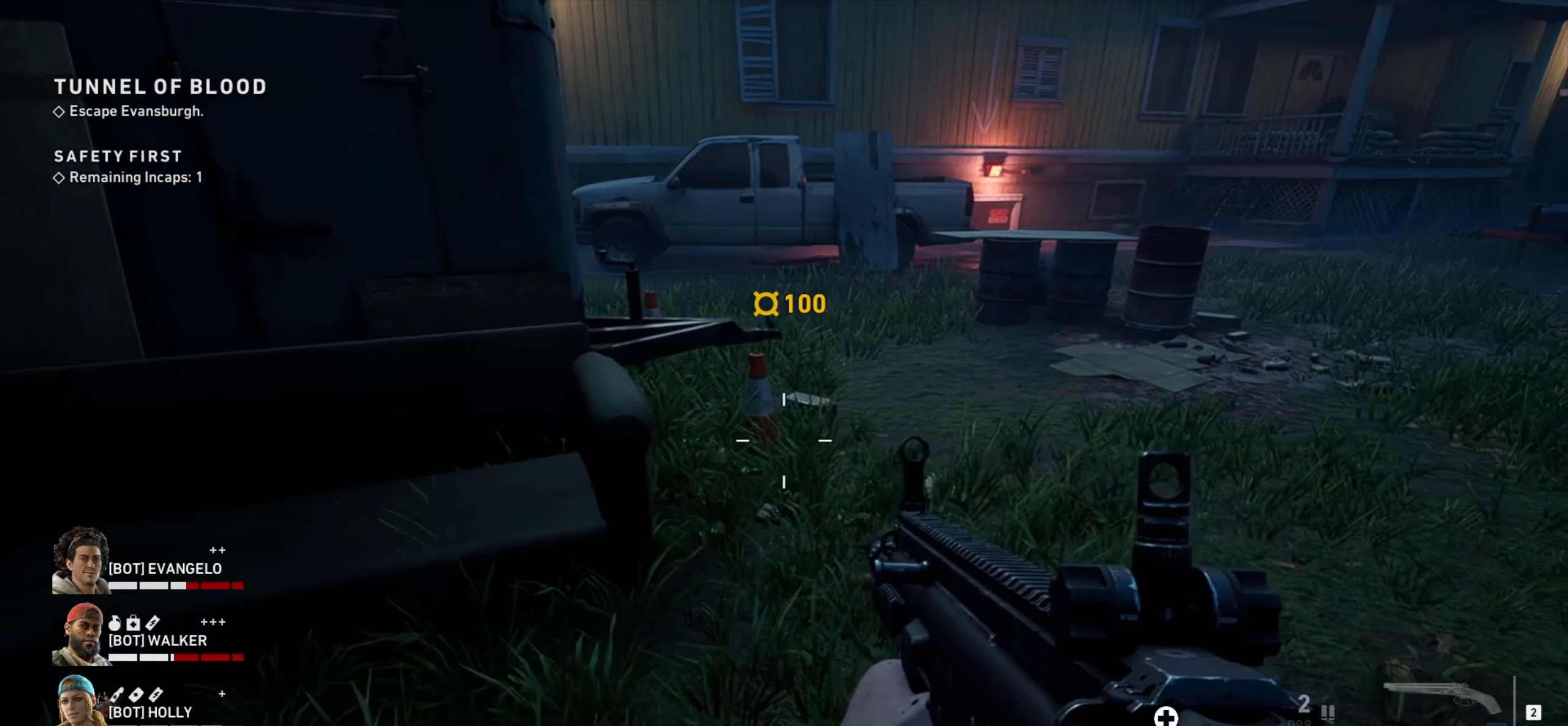
{"keys": ["w"], "mouse": [], "events": [[100, "w", "down"], [250, "d", "down"], [384, "d", "up"]]}
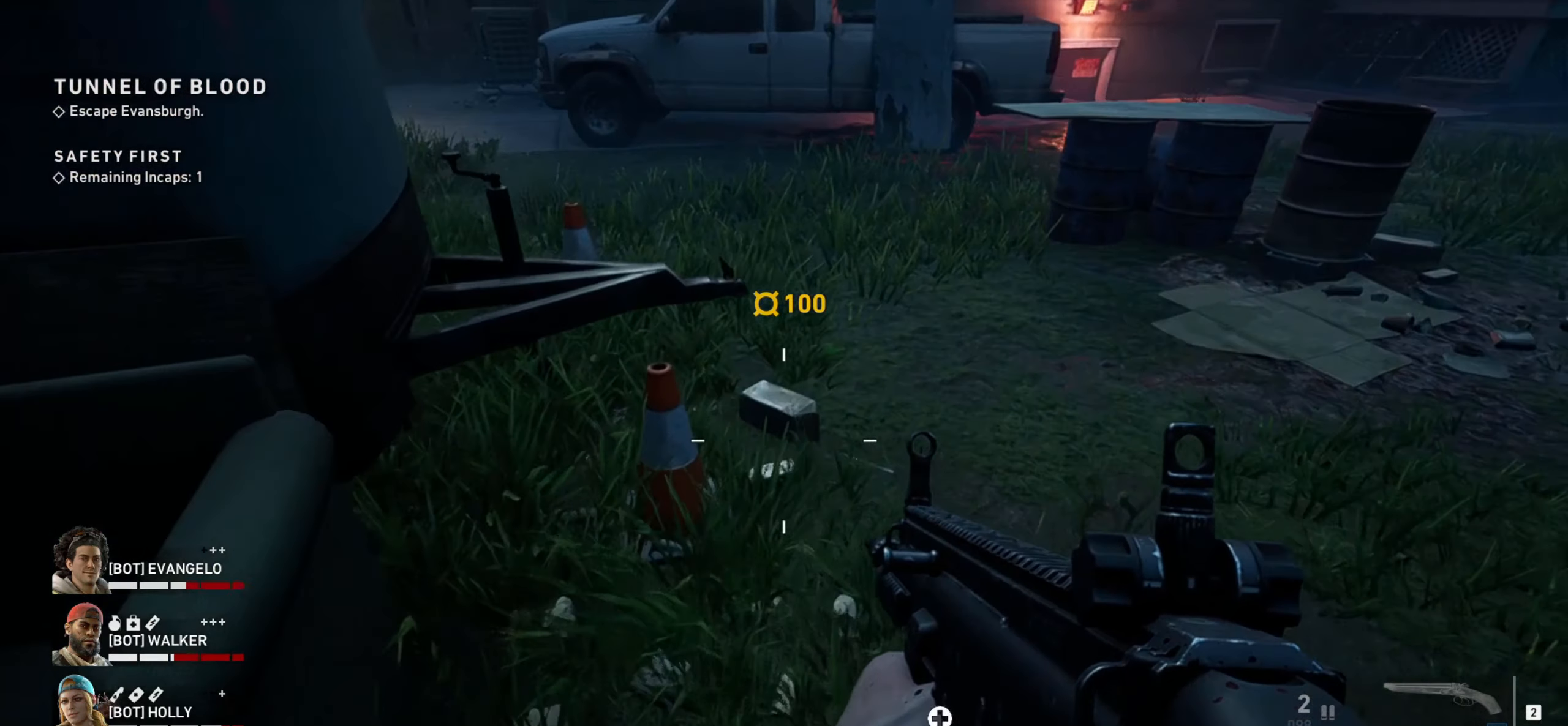
{"keys": ["d", "w"], "mouse": [], "events": [[300, "d", "down"]]}
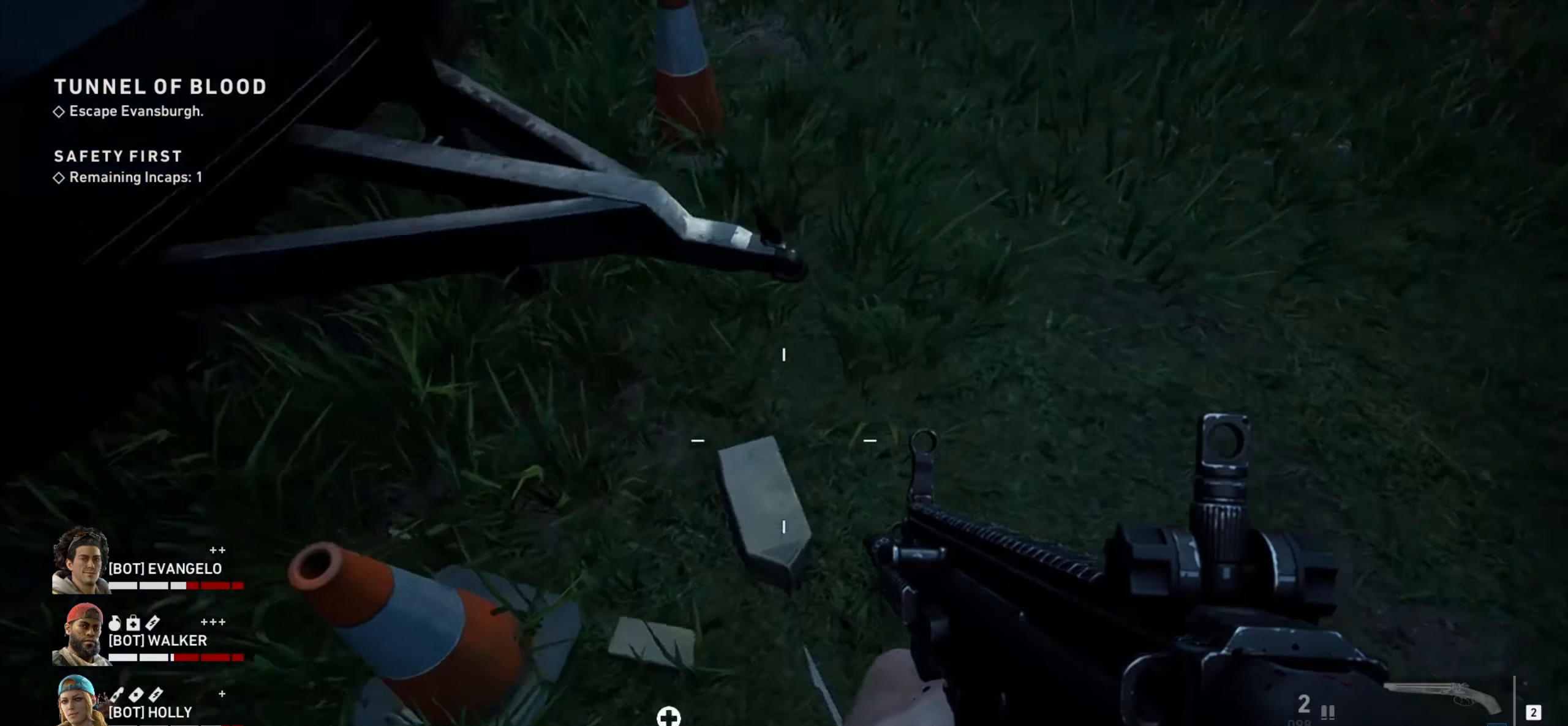
{"keys": ["ctrl"], "mouse": [], "events": [[34, "ctrl", "down"], [34, "d", "up"], [217, "w", "up"]]}
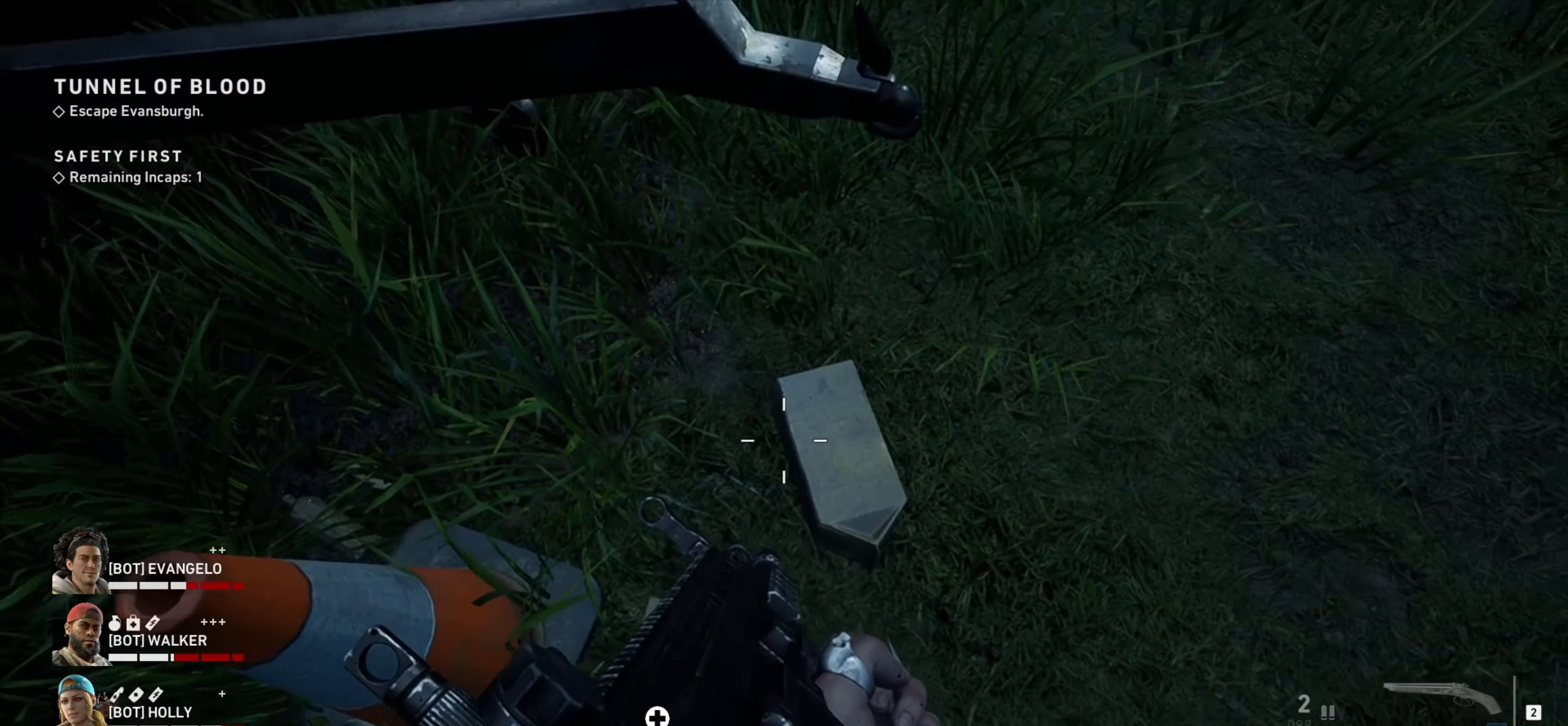
{"keys": ["ctrl", "d"], "mouse": [], "events": [[284, "d", "down"]]}
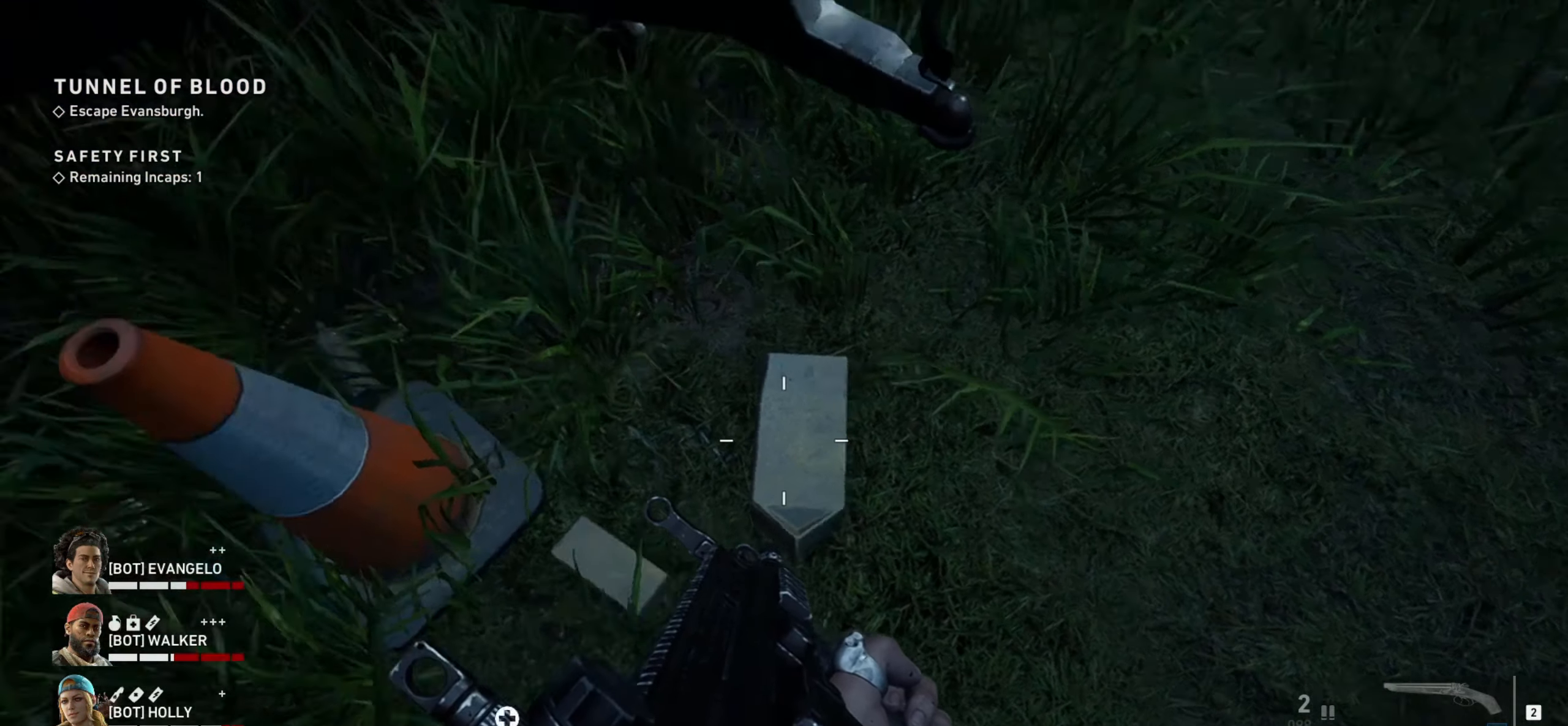
{"keys": ["ctrl", "s"], "mouse": [], "events": [[267, "s", "down"], [350, "d", "up"]]}
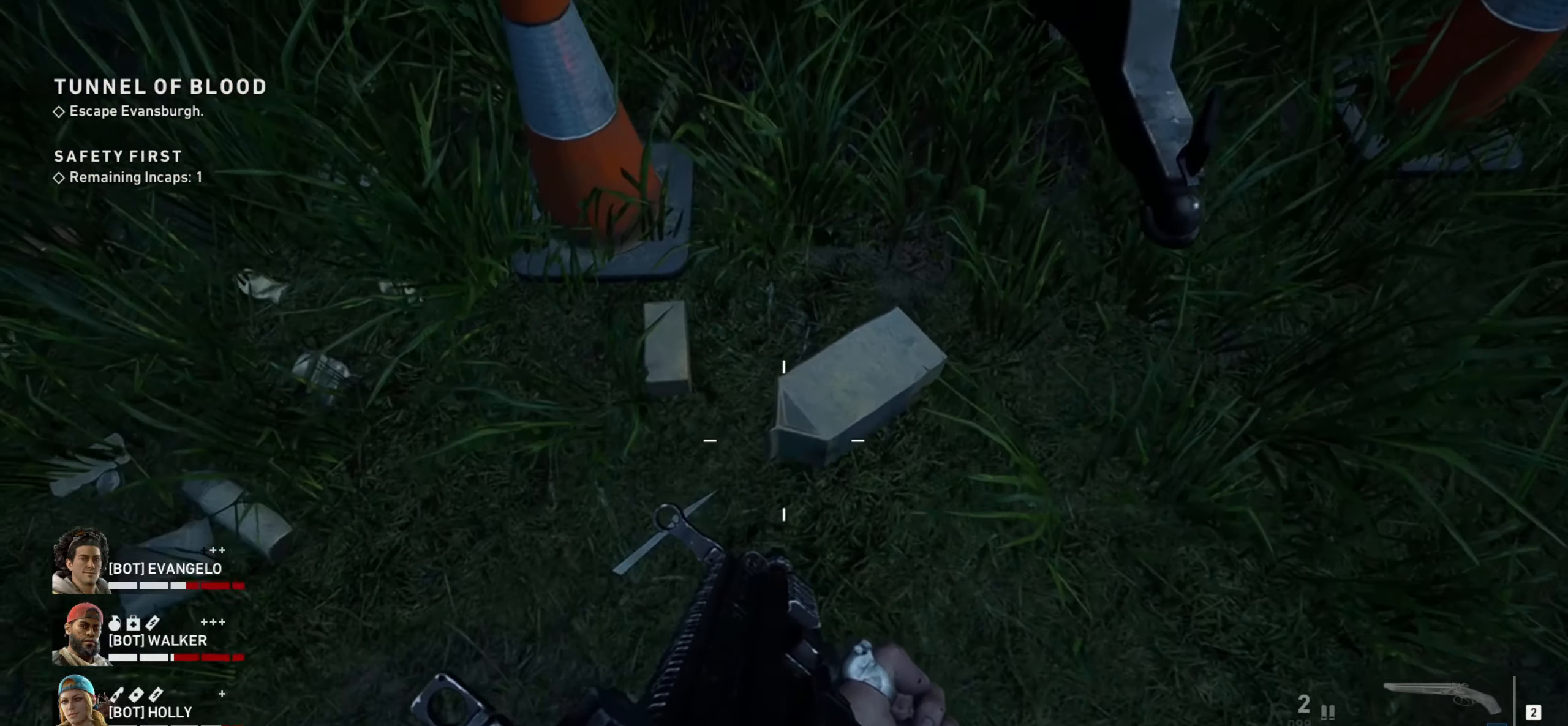
{"keys": ["ctrl"], "mouse": [], "events": [[134, "s", "up"]]}
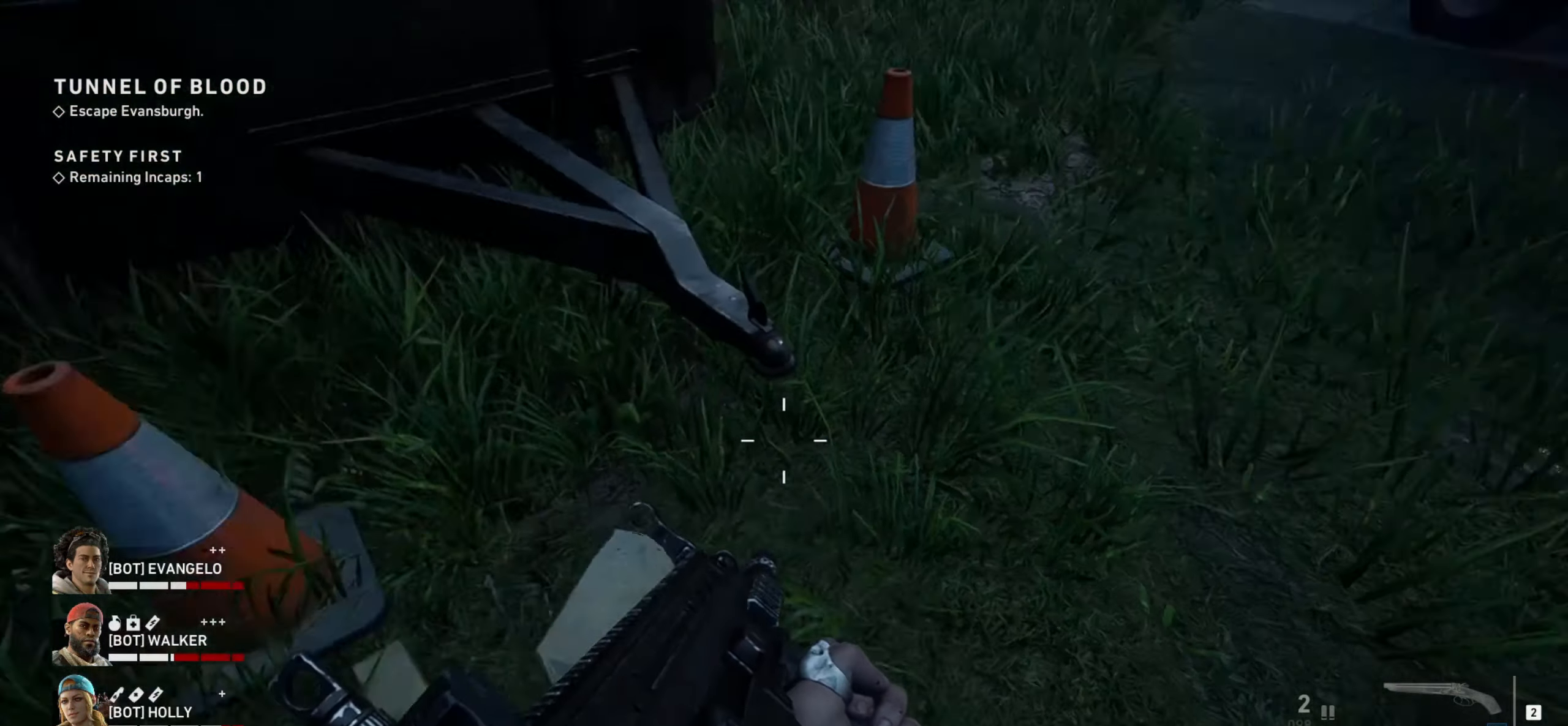
{"keys": ["ctrl"], "mouse": [], "events": []}
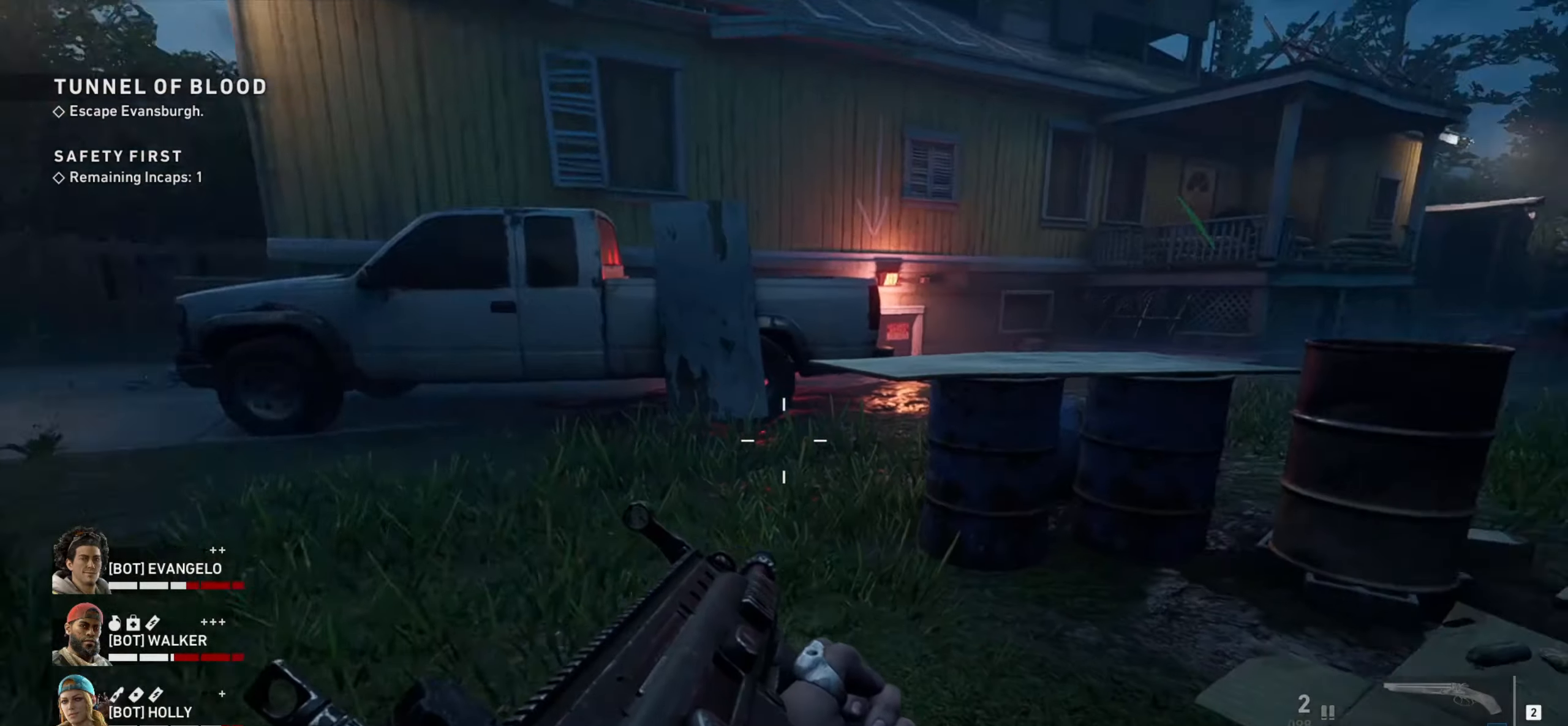
{"keys": ["ctrl"], "mouse": [], "events": [[16, "w", "down"], [400, "w", "up"]]}